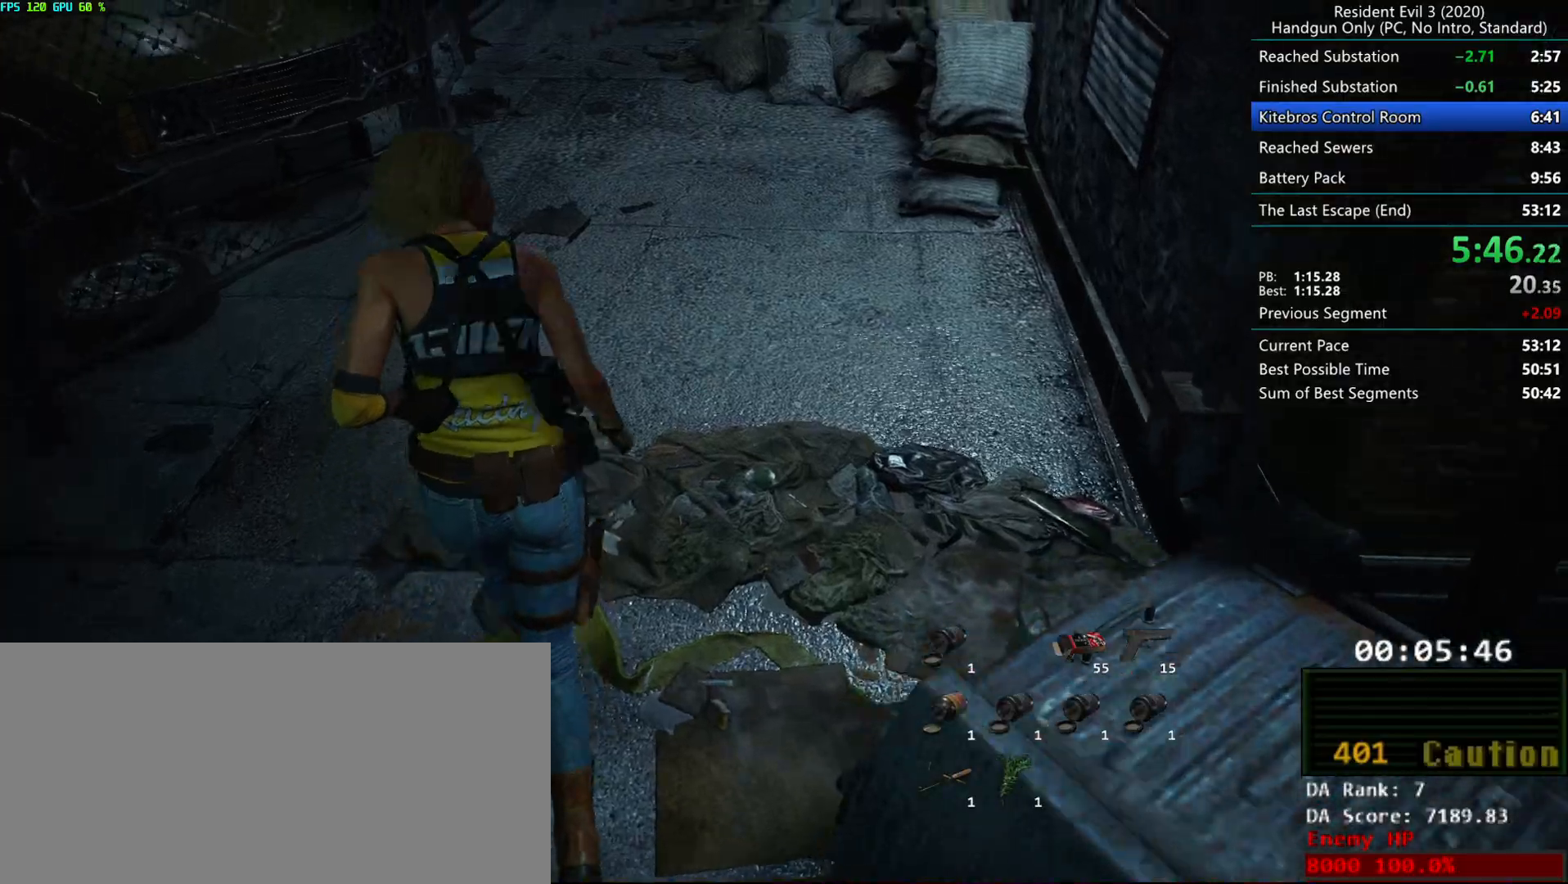
Gameplay with keyboard and mouse; each line is a JSON object with the keys and mouse buttons held at the frame after it. "events" lists presses ("down") and releases ("up") of "alt", "d", "e", "f", "g", "h", "r", "s", "t", "w", "mouse_left", "mouse_wheel", "mouse_right", "mouse_mb4" and "mouse_mb5" between this image and that frame as [ms after this image, input, new state], when the widget could be followed in between. "mouse_left", "mouse_wheel", "mouse_right", "mouse_mb4", "mouse_mb5" = the "left", "wheel", "right", "mb4", "mb5" buttons of the "mouse" list. No other keys are recorded. "wheel" means that the mouse wheel is clicked or scrolled. Mouse movement is not recorded.
{"keys": ["r"], "mouse": [], "events": []}
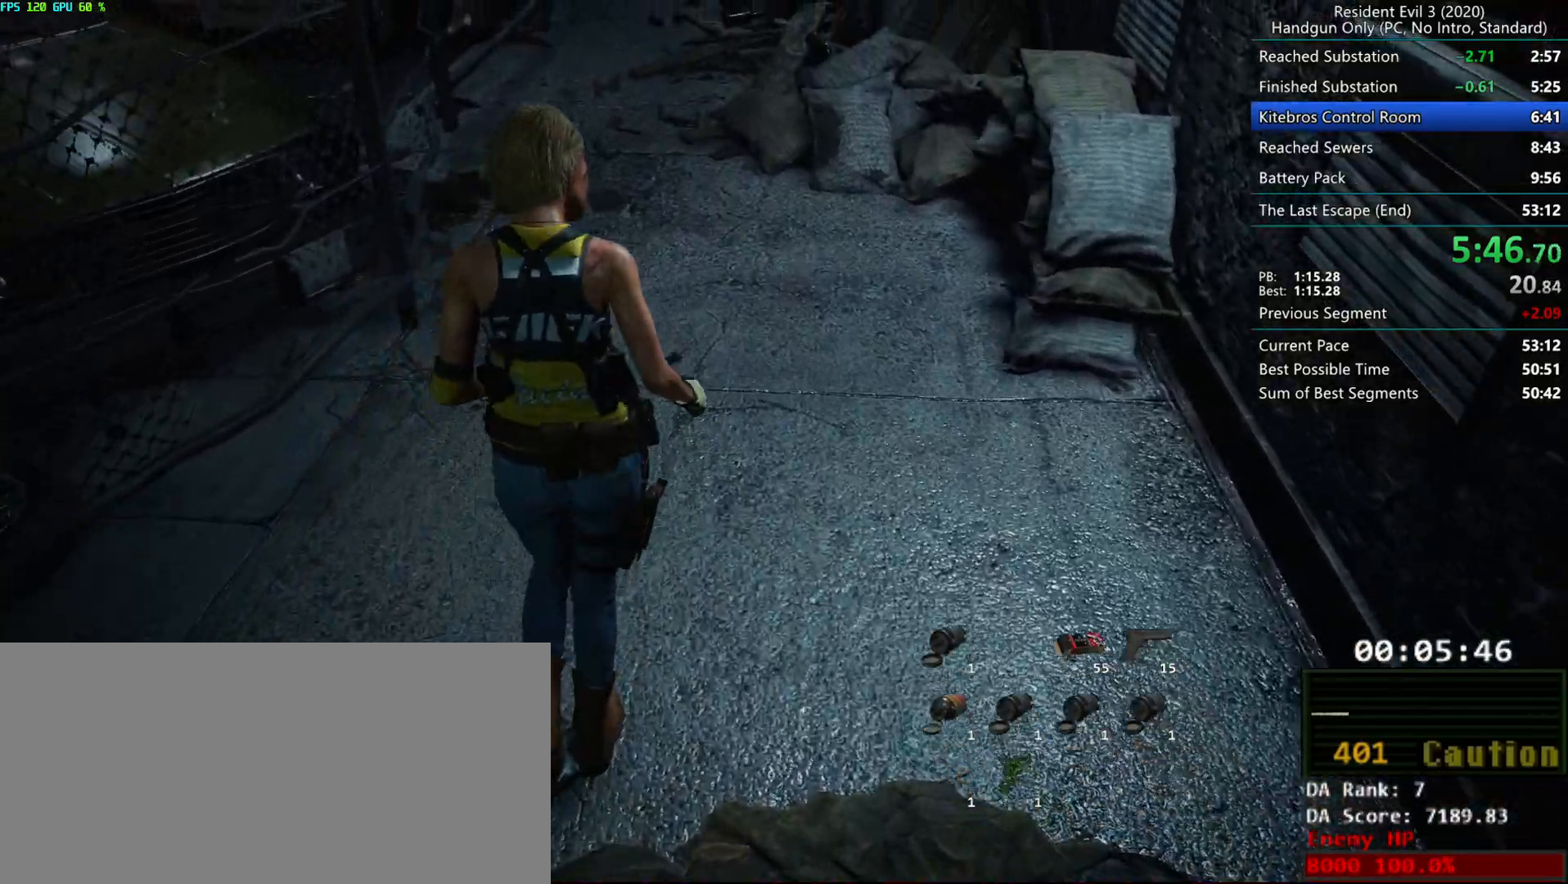
{"keys": ["r"], "mouse": [], "events": []}
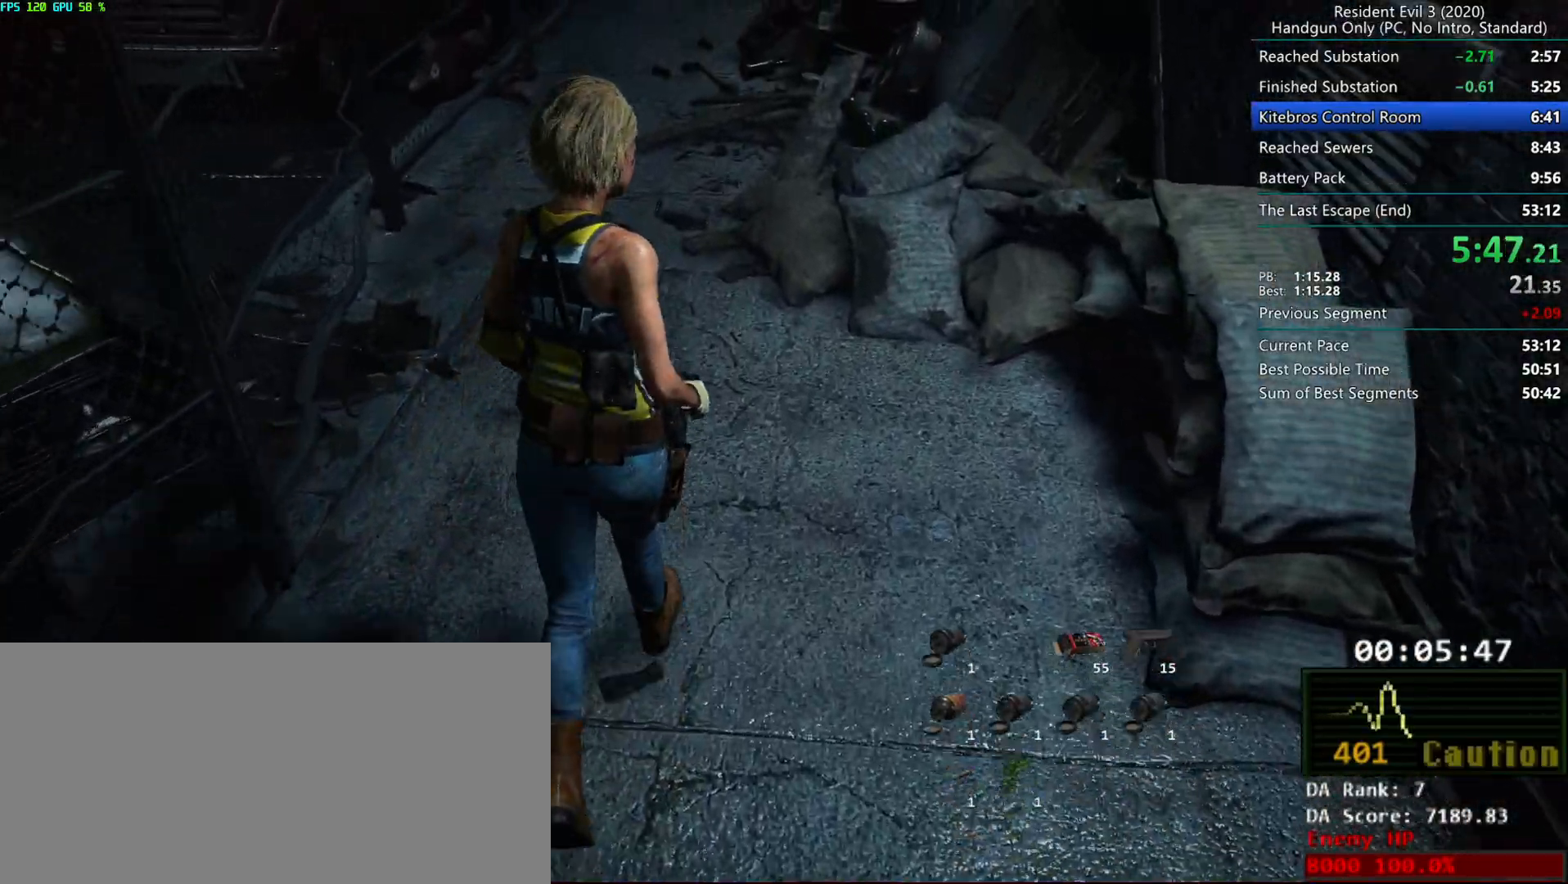
{"keys": ["r"], "mouse": [], "events": []}
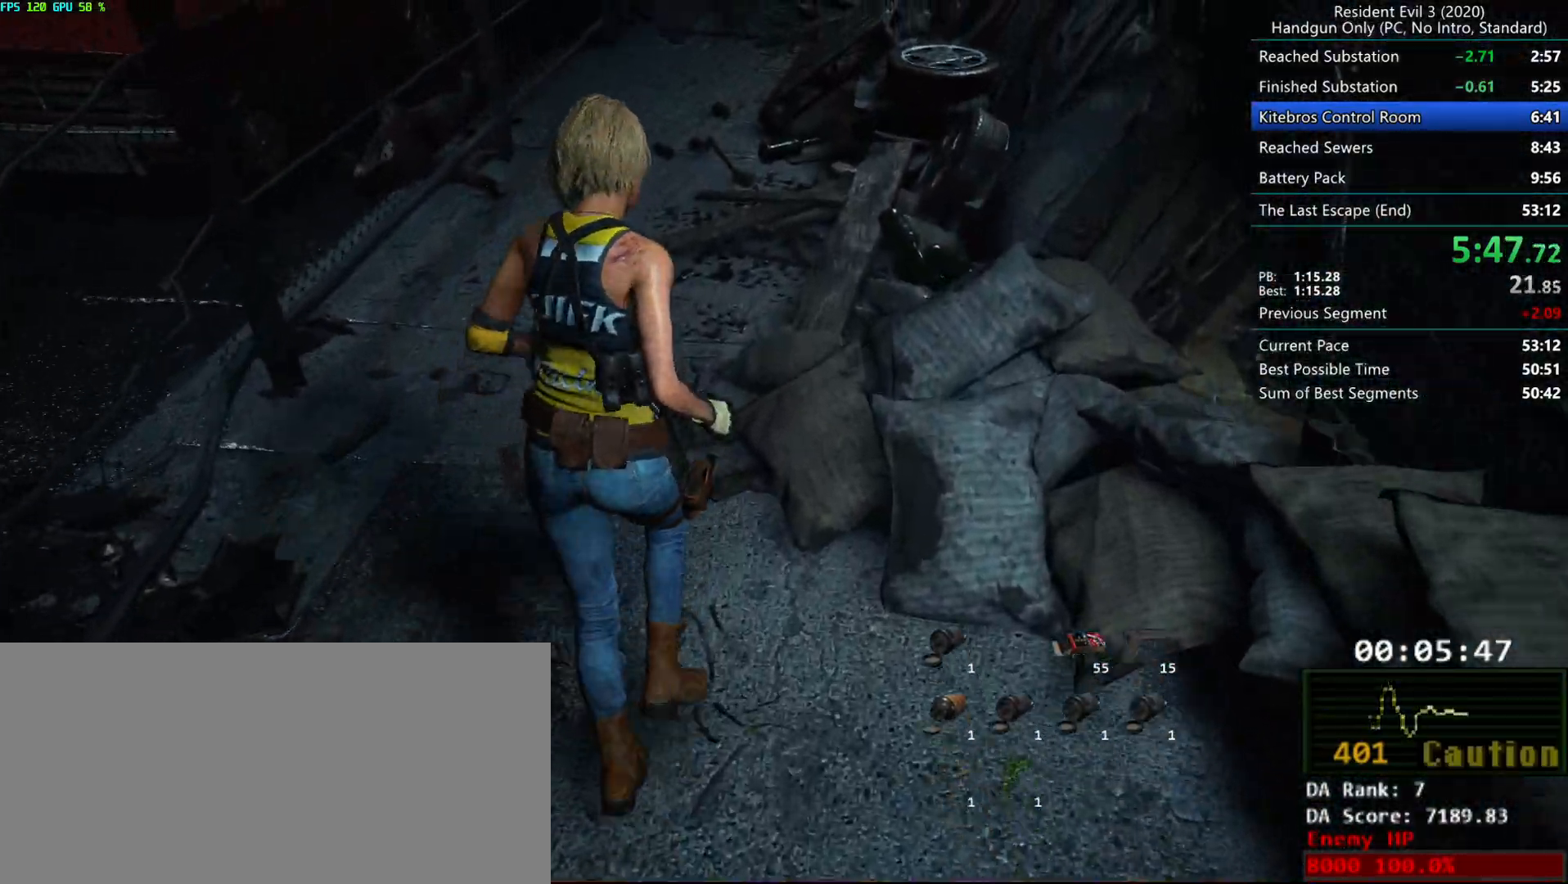
{"keys": ["r"], "mouse": [], "events": []}
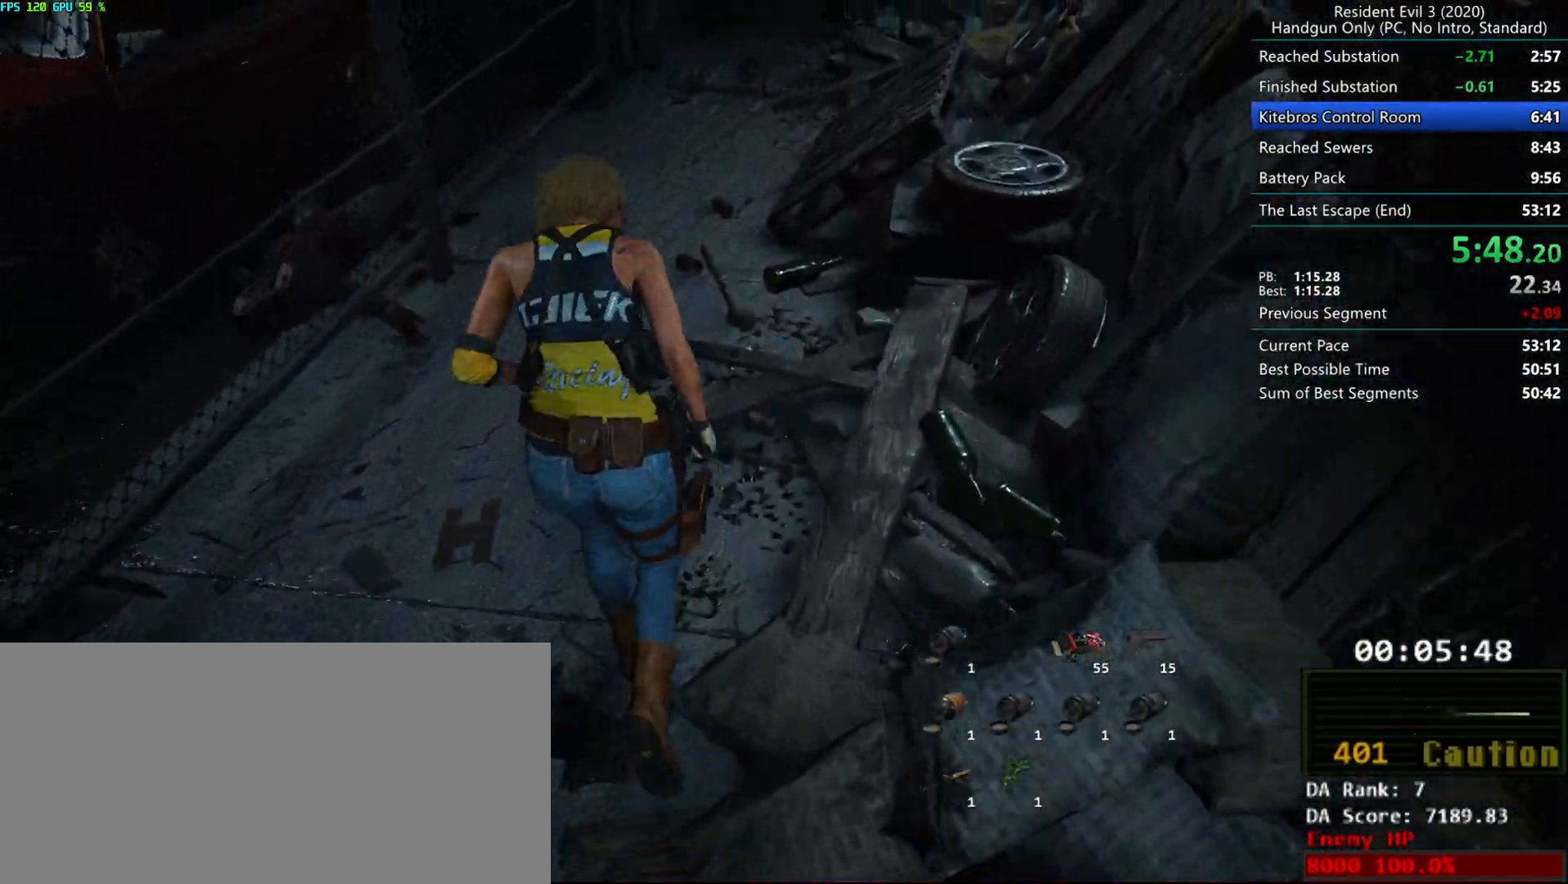
{"keys": ["r"], "mouse": [], "events": []}
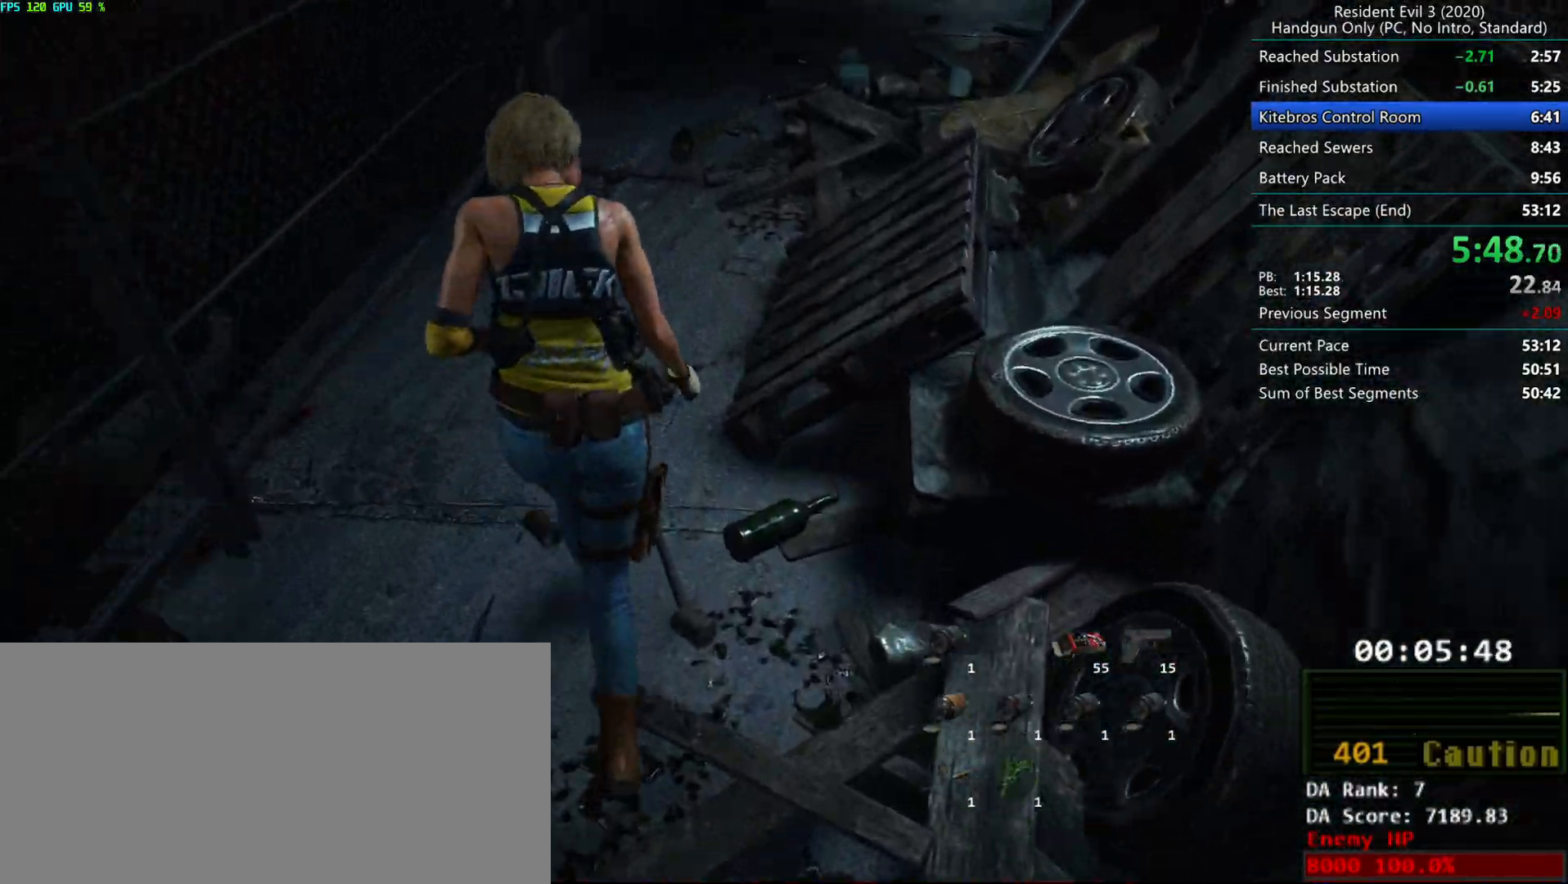
{"keys": ["r"], "mouse": [], "events": []}
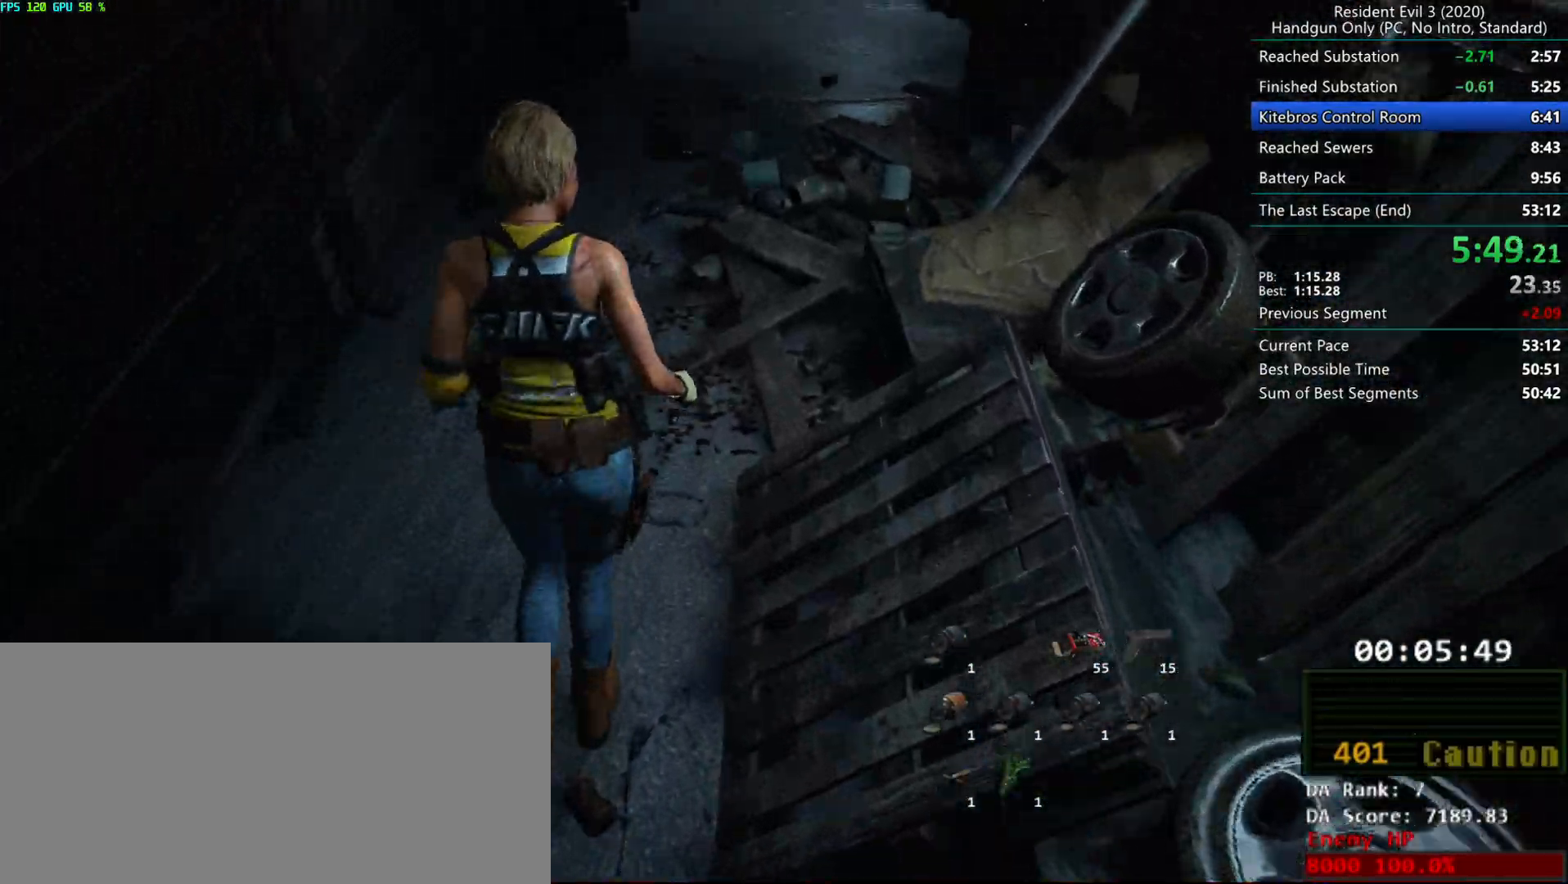
{"keys": ["r"], "mouse": [], "events": []}
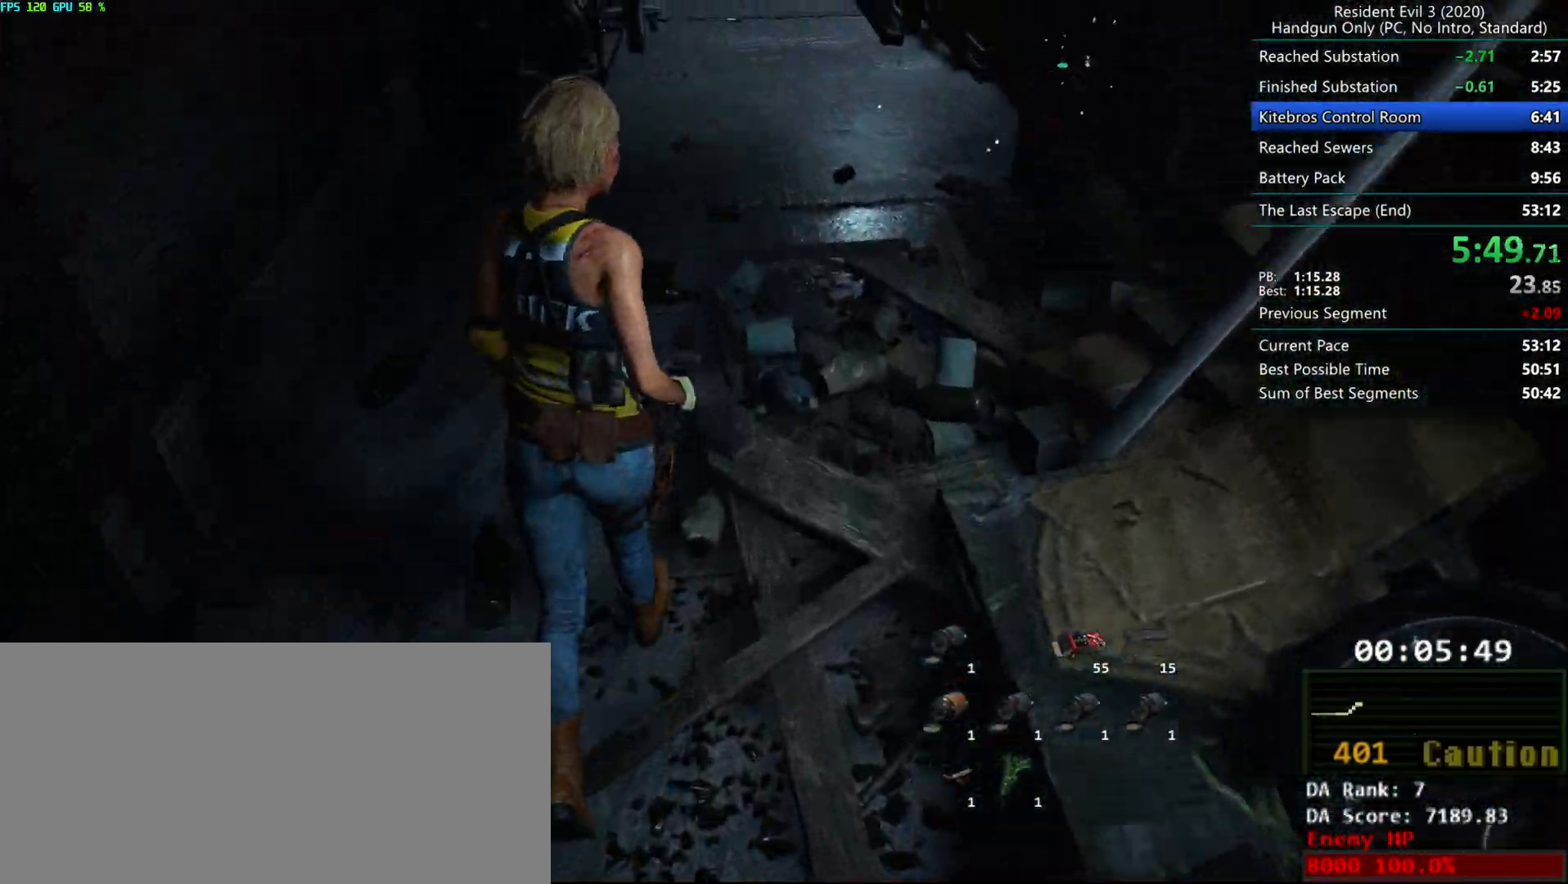
{"keys": ["r"], "mouse": [], "events": []}
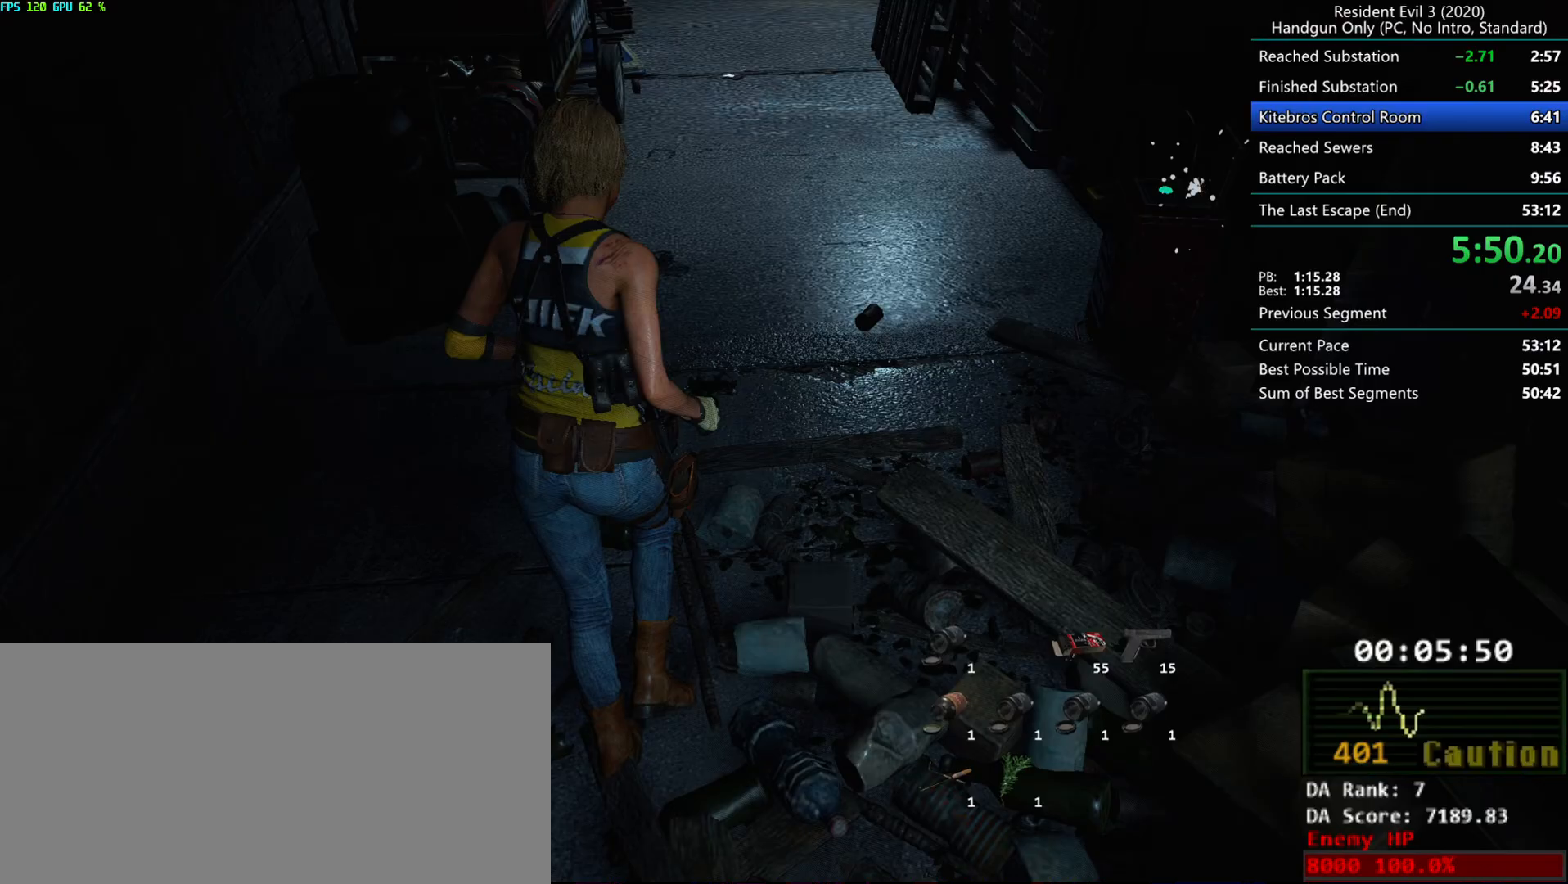
{"keys": ["r"], "mouse": [], "events": []}
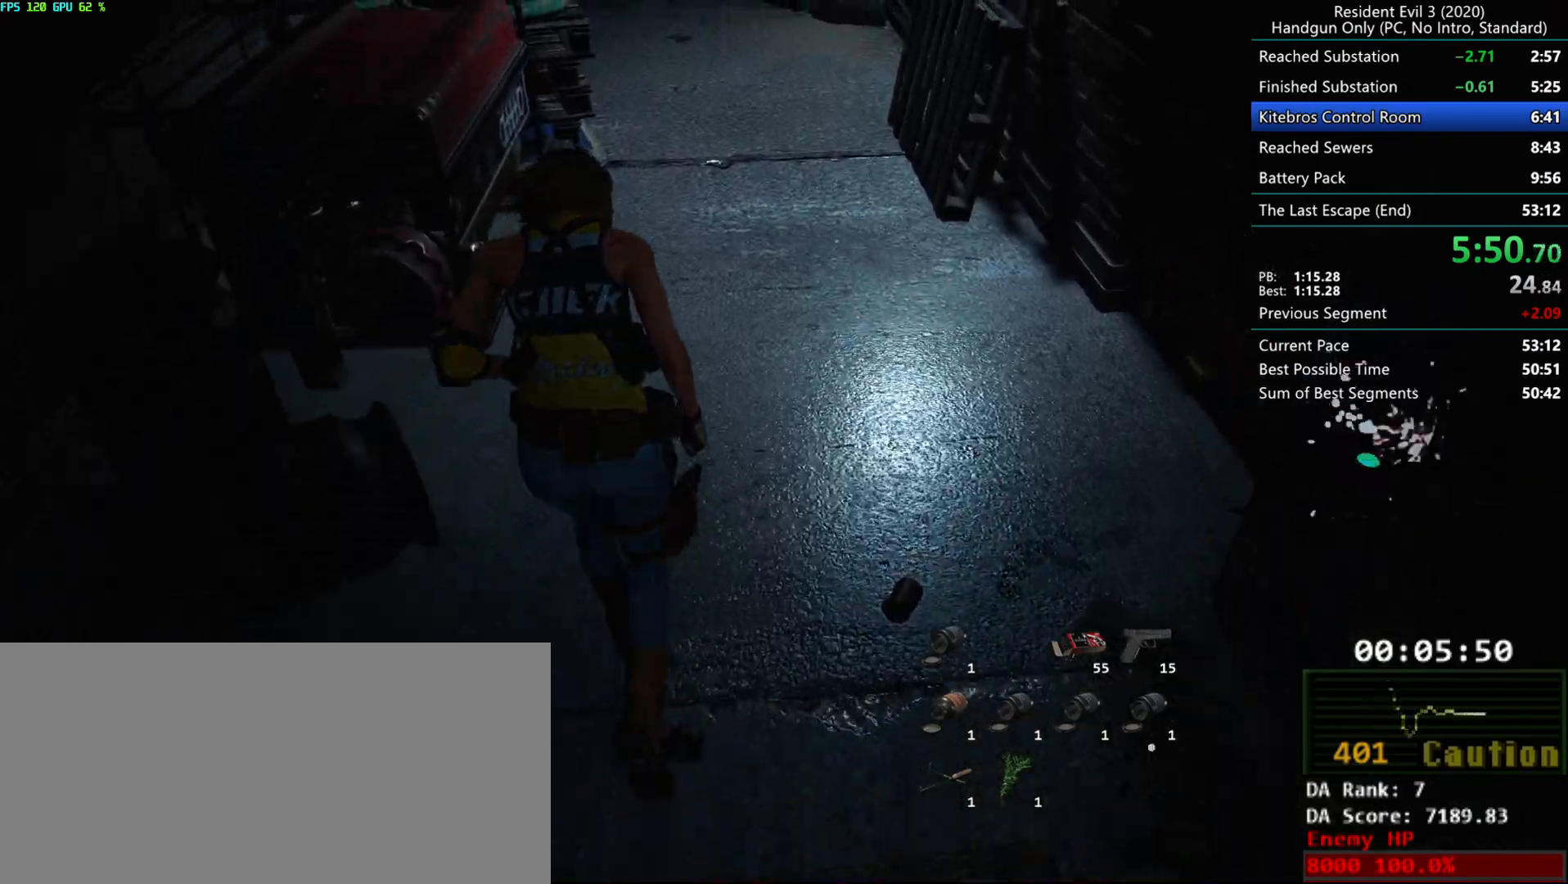
{"keys": ["r"], "mouse": [], "events": []}
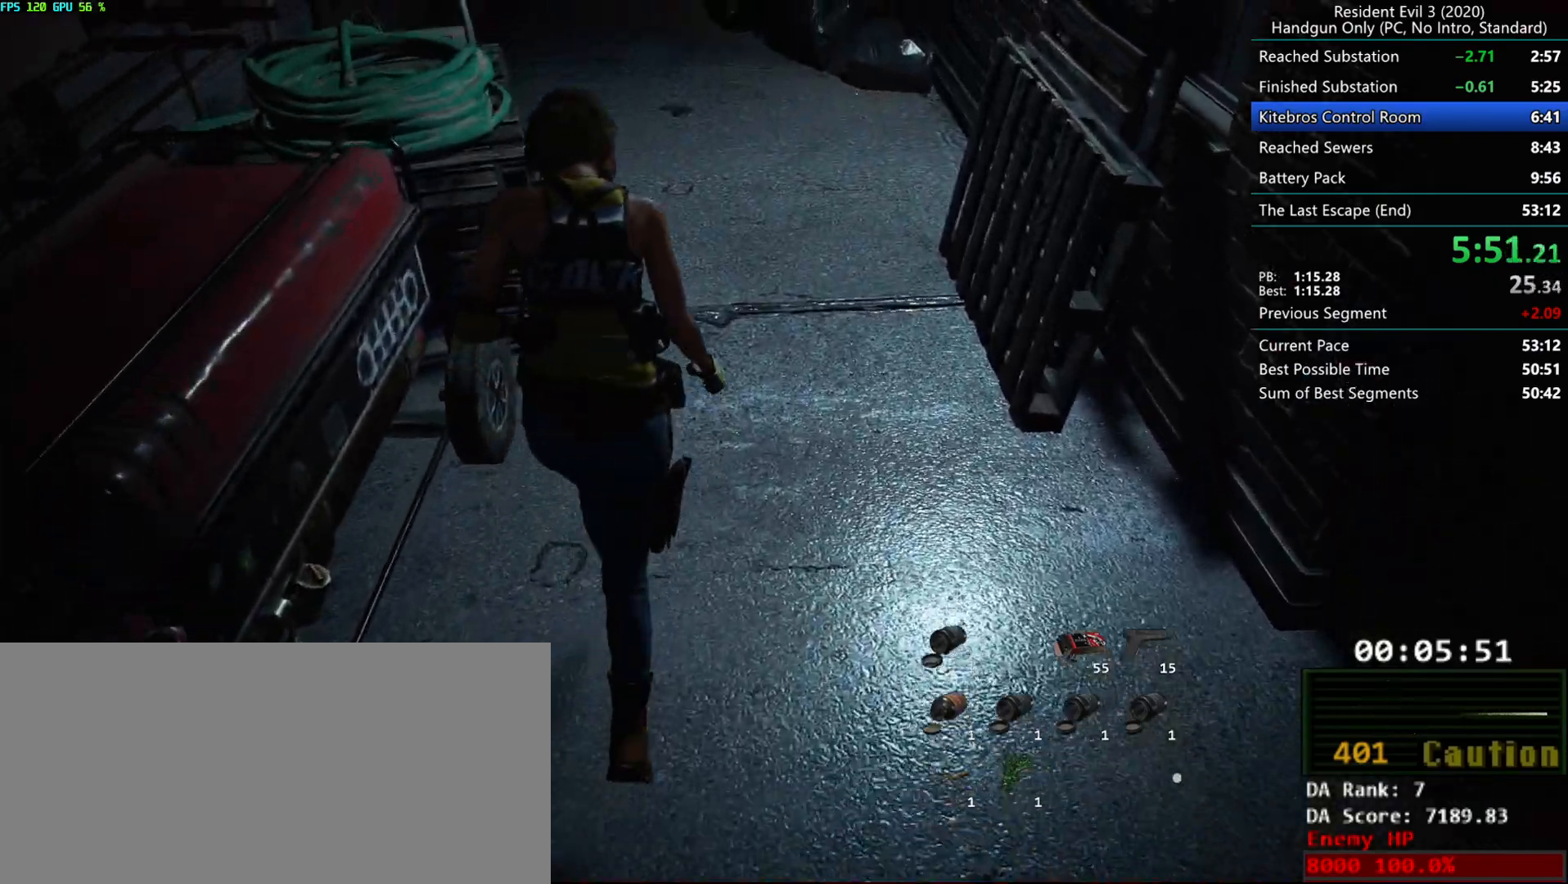
{"keys": ["r"], "mouse": [], "events": []}
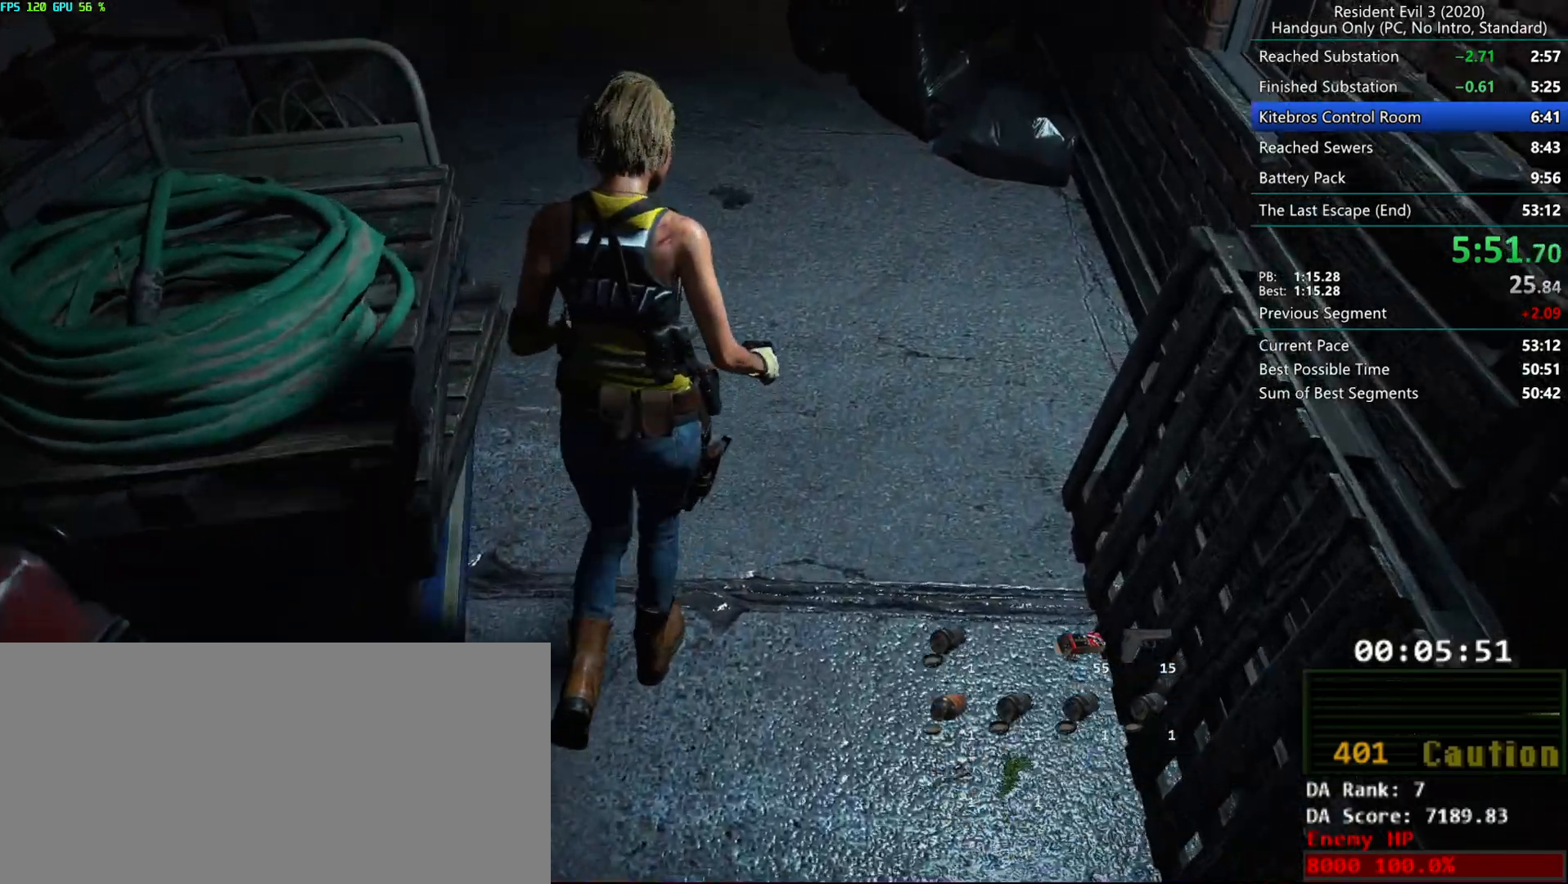
{"keys": ["r"], "mouse": [], "events": []}
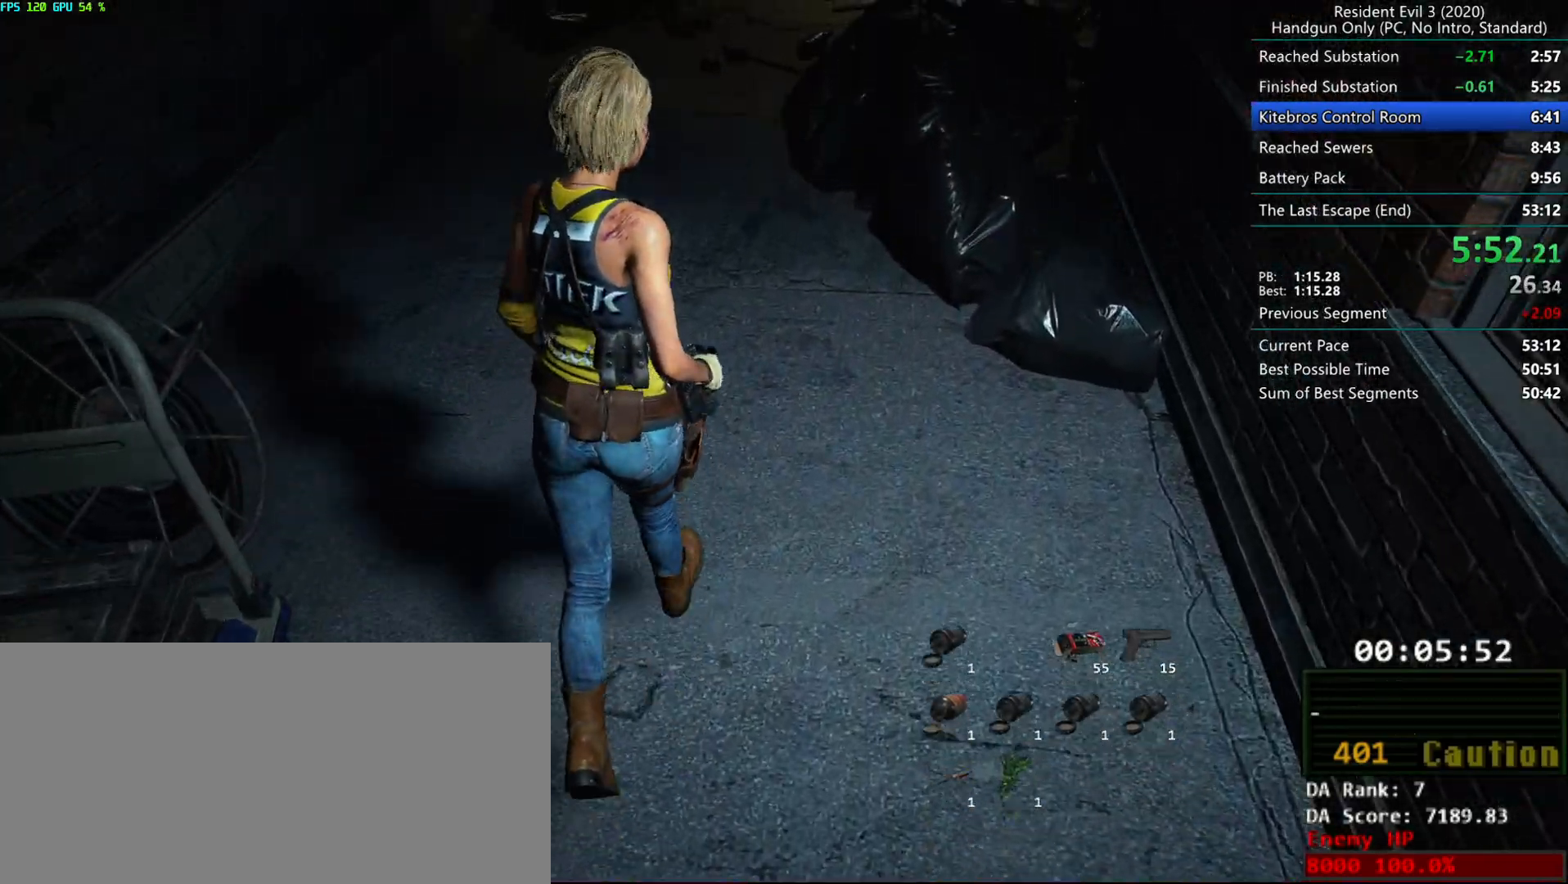
{"keys": ["r"], "mouse": [], "events": []}
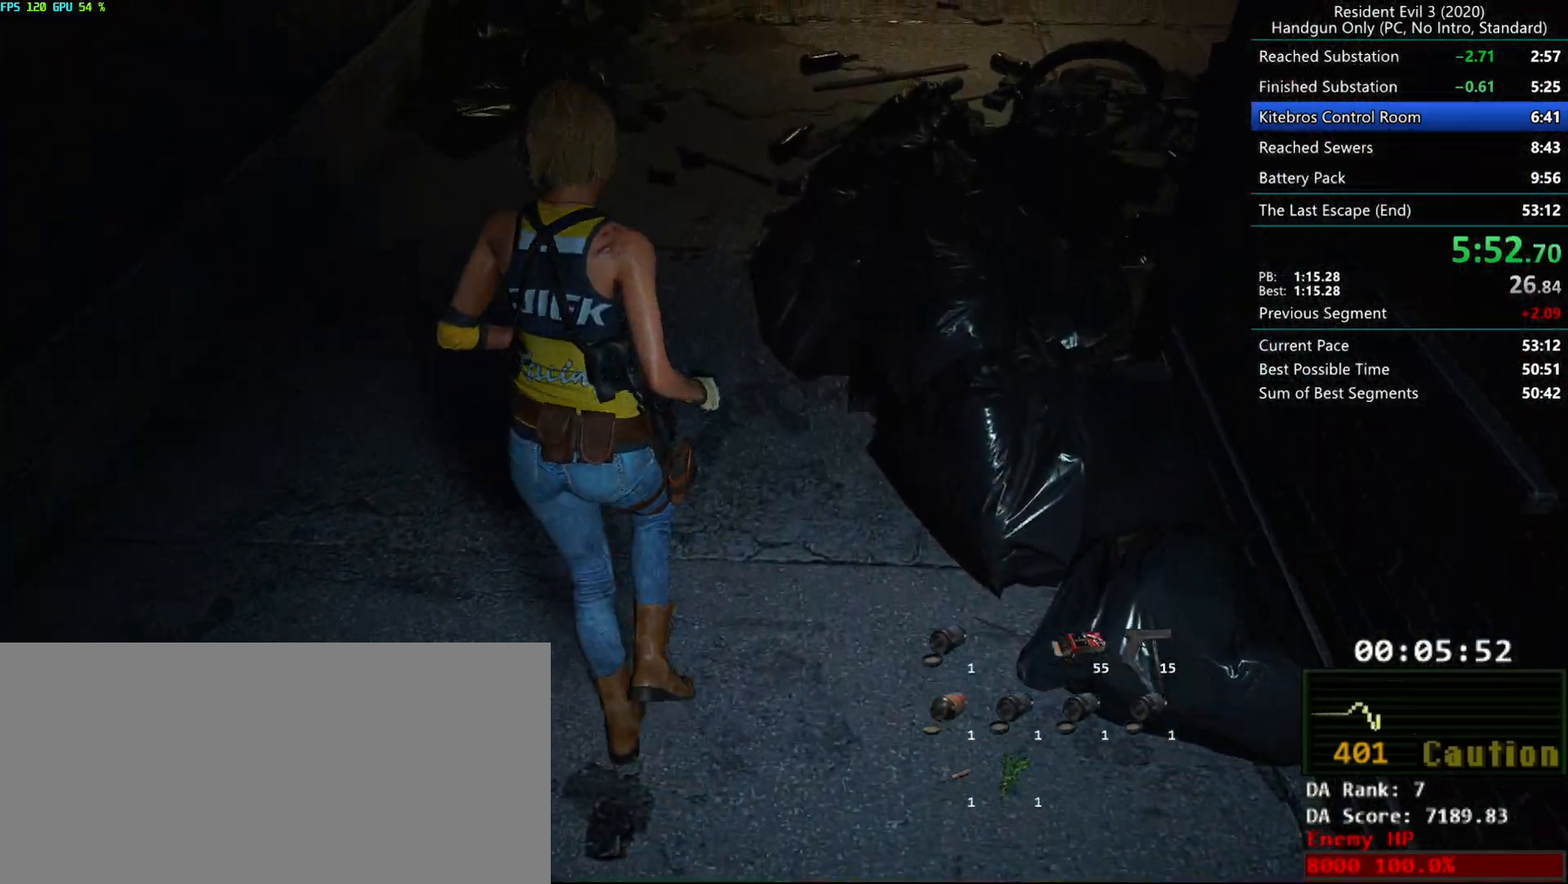
{"keys": ["r"], "mouse": [], "events": []}
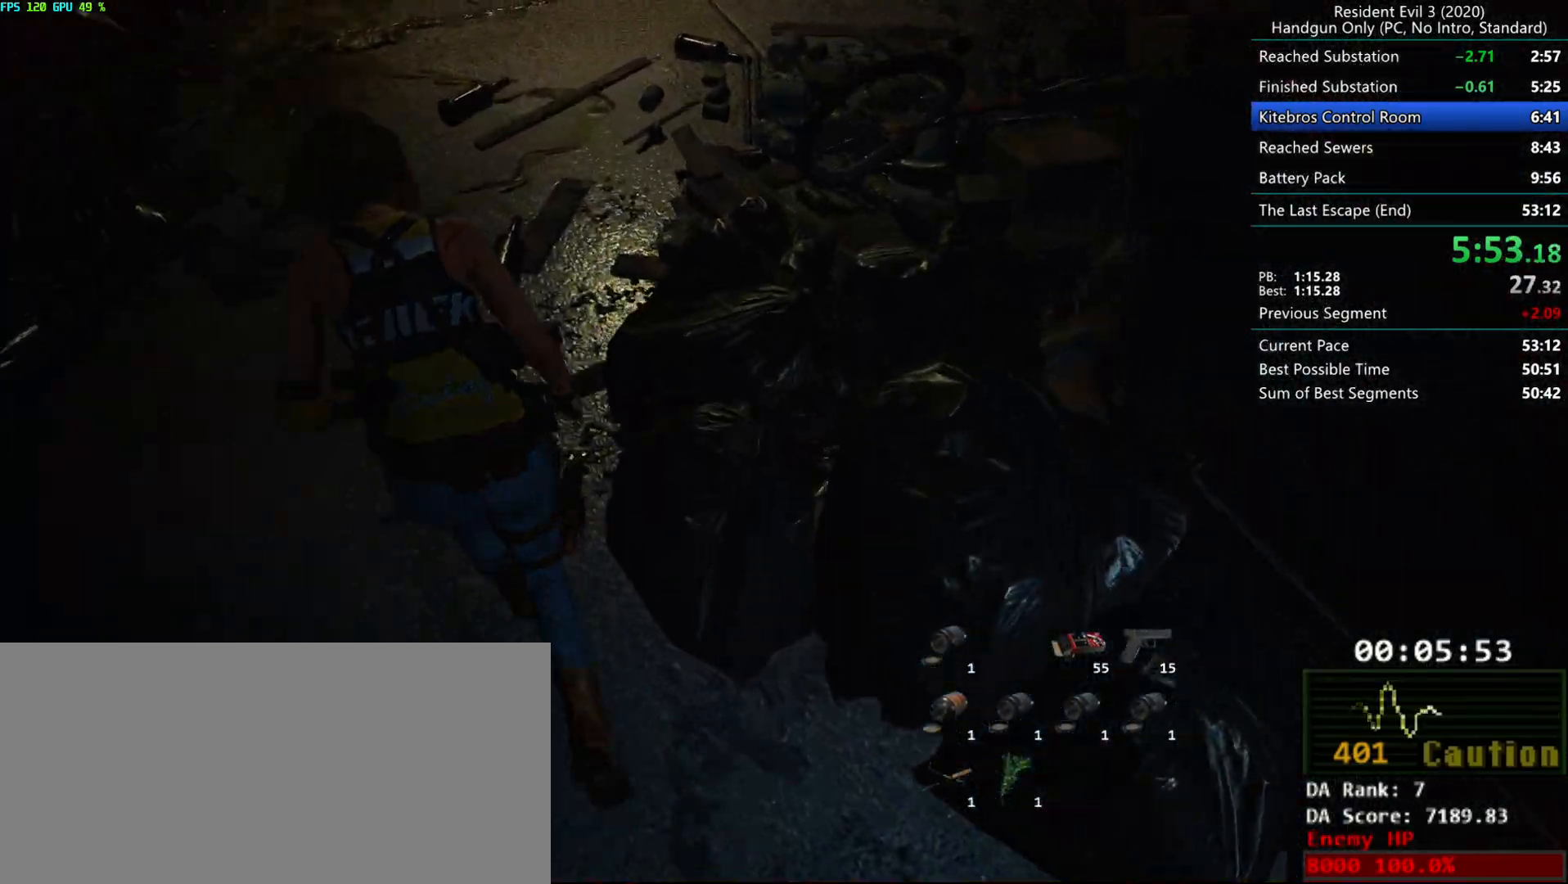
{"keys": ["r"], "mouse": [], "events": []}
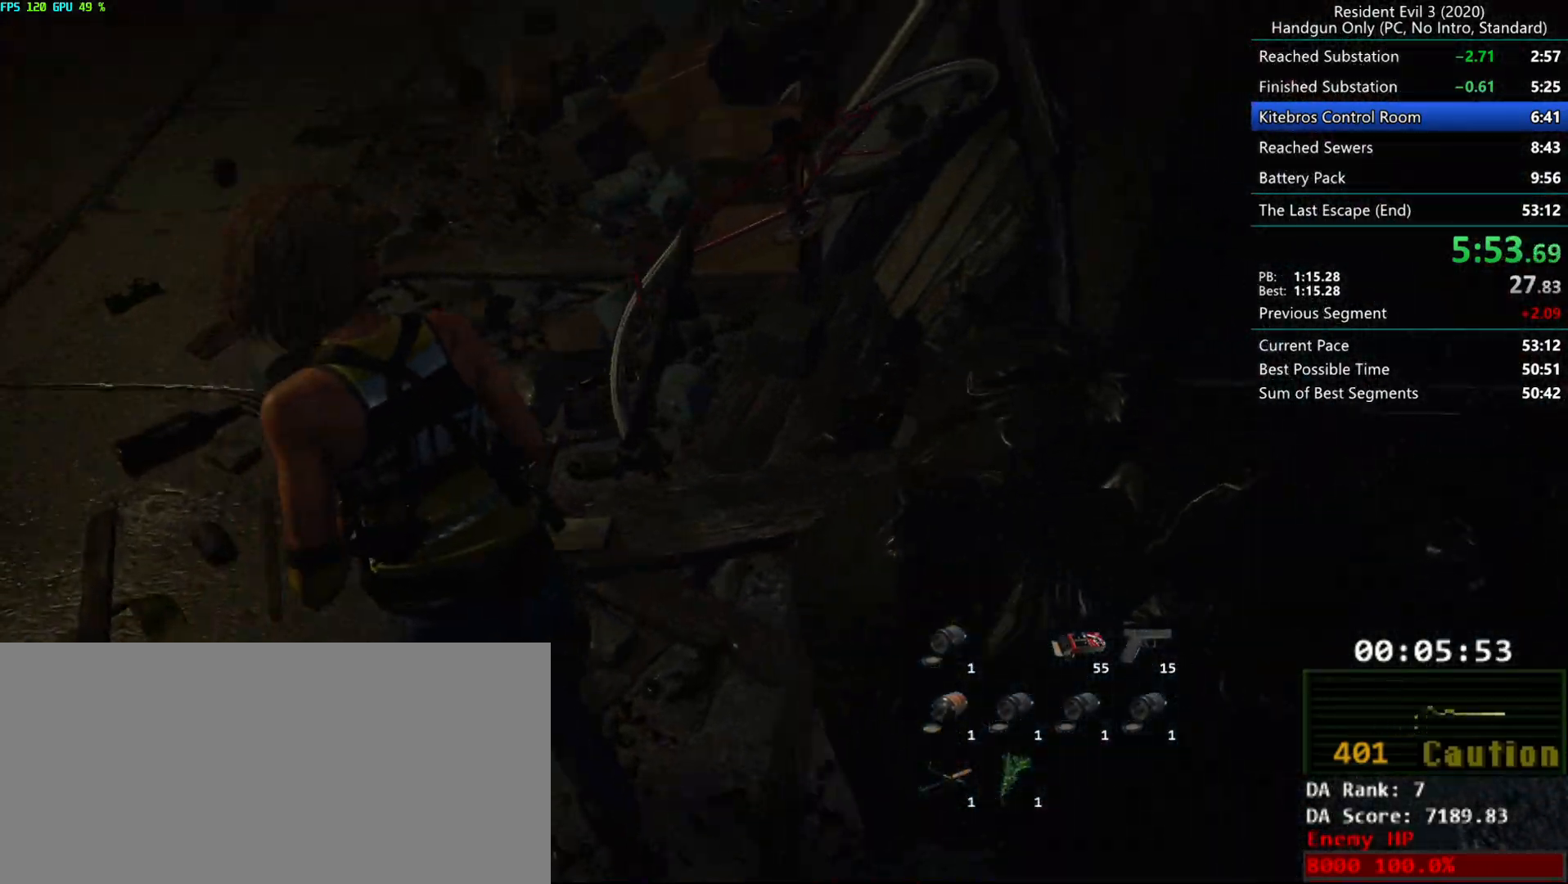
{"keys": ["r"], "mouse": [], "events": []}
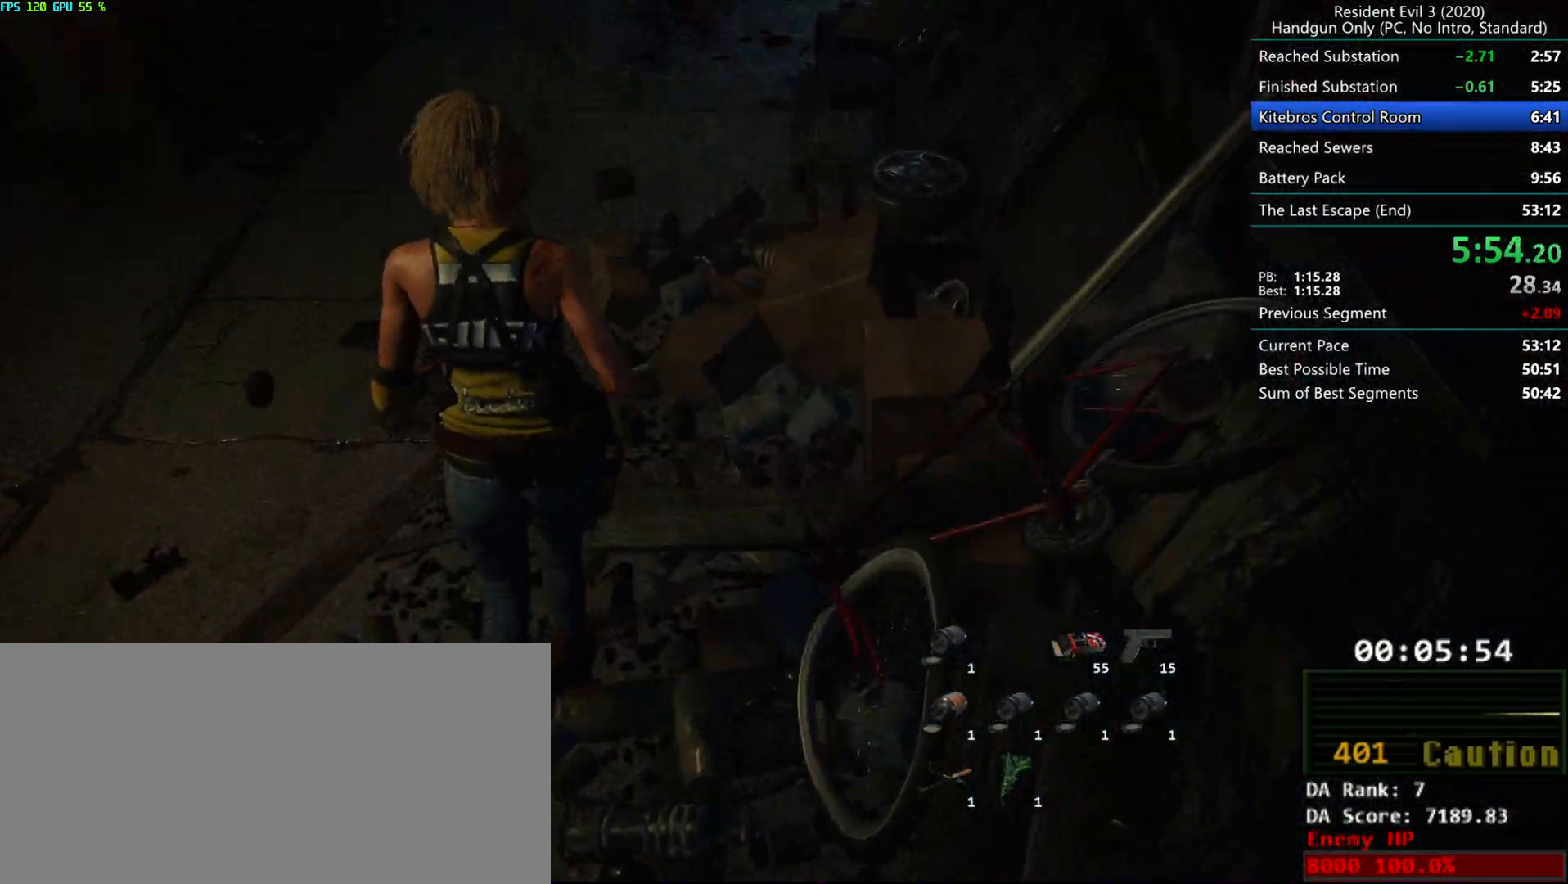
{"keys": ["r"], "mouse": [], "events": []}
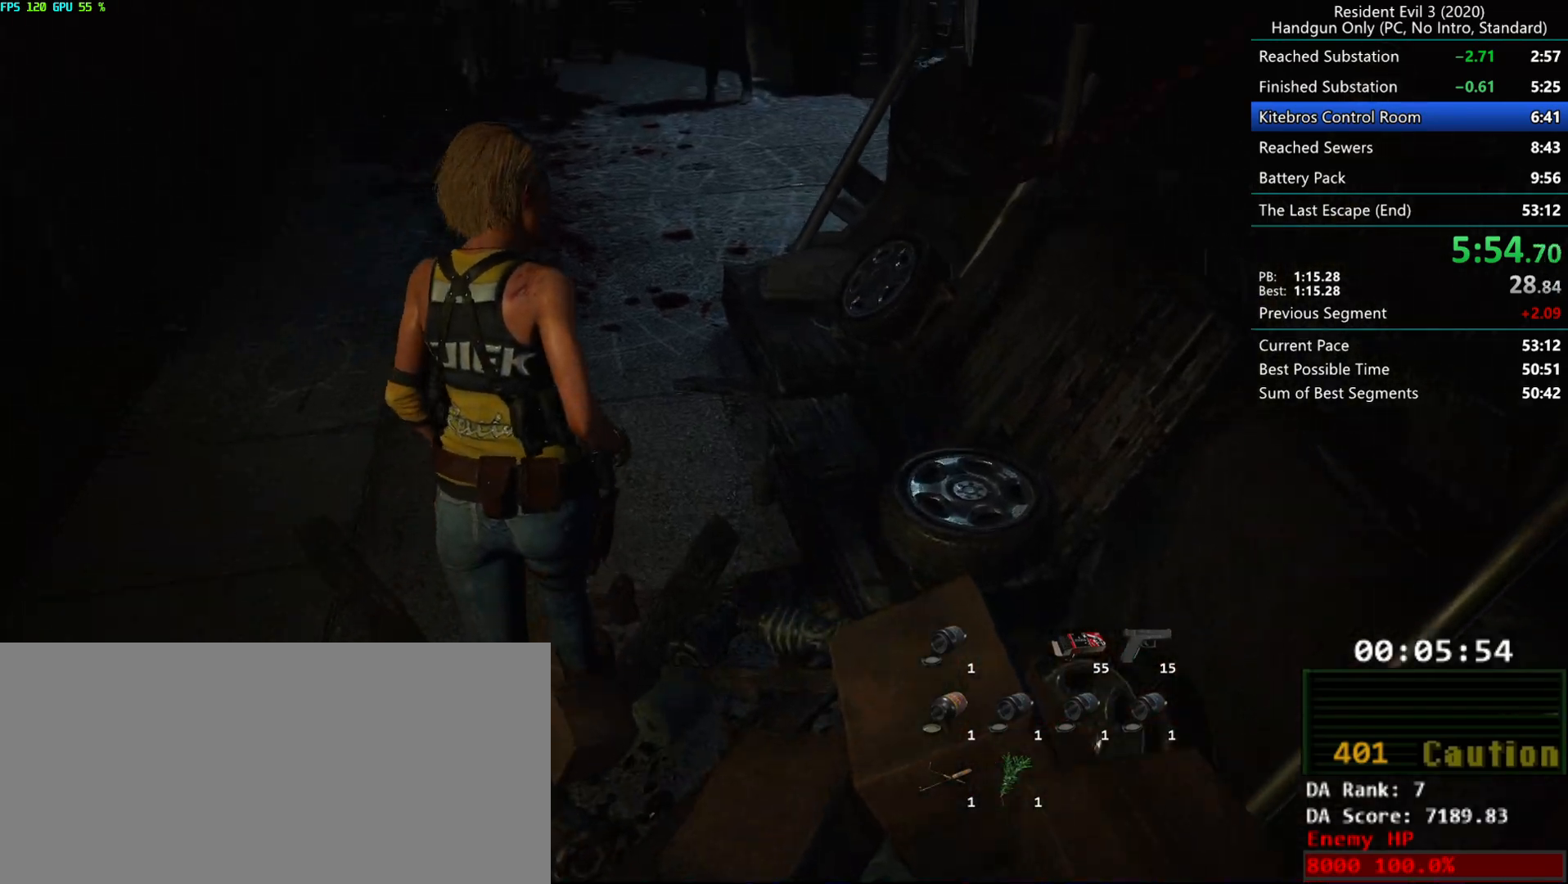
{"keys": ["r"], "mouse": [], "events": []}
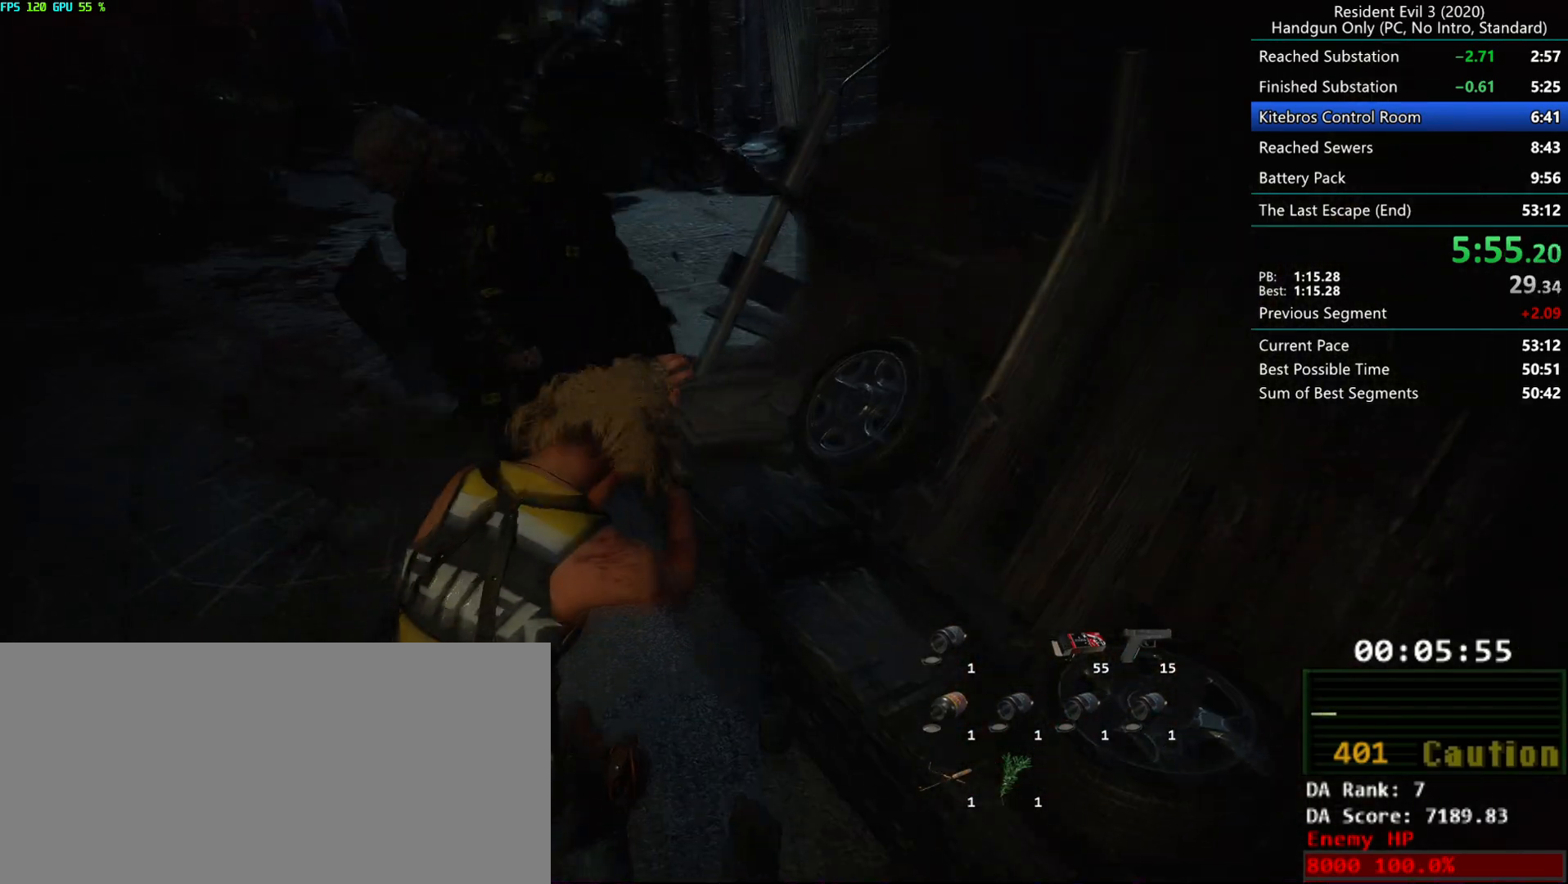
{"keys": ["r"], "mouse": ["mb4"], "events": [[283, "mouse_mb4", "down"]]}
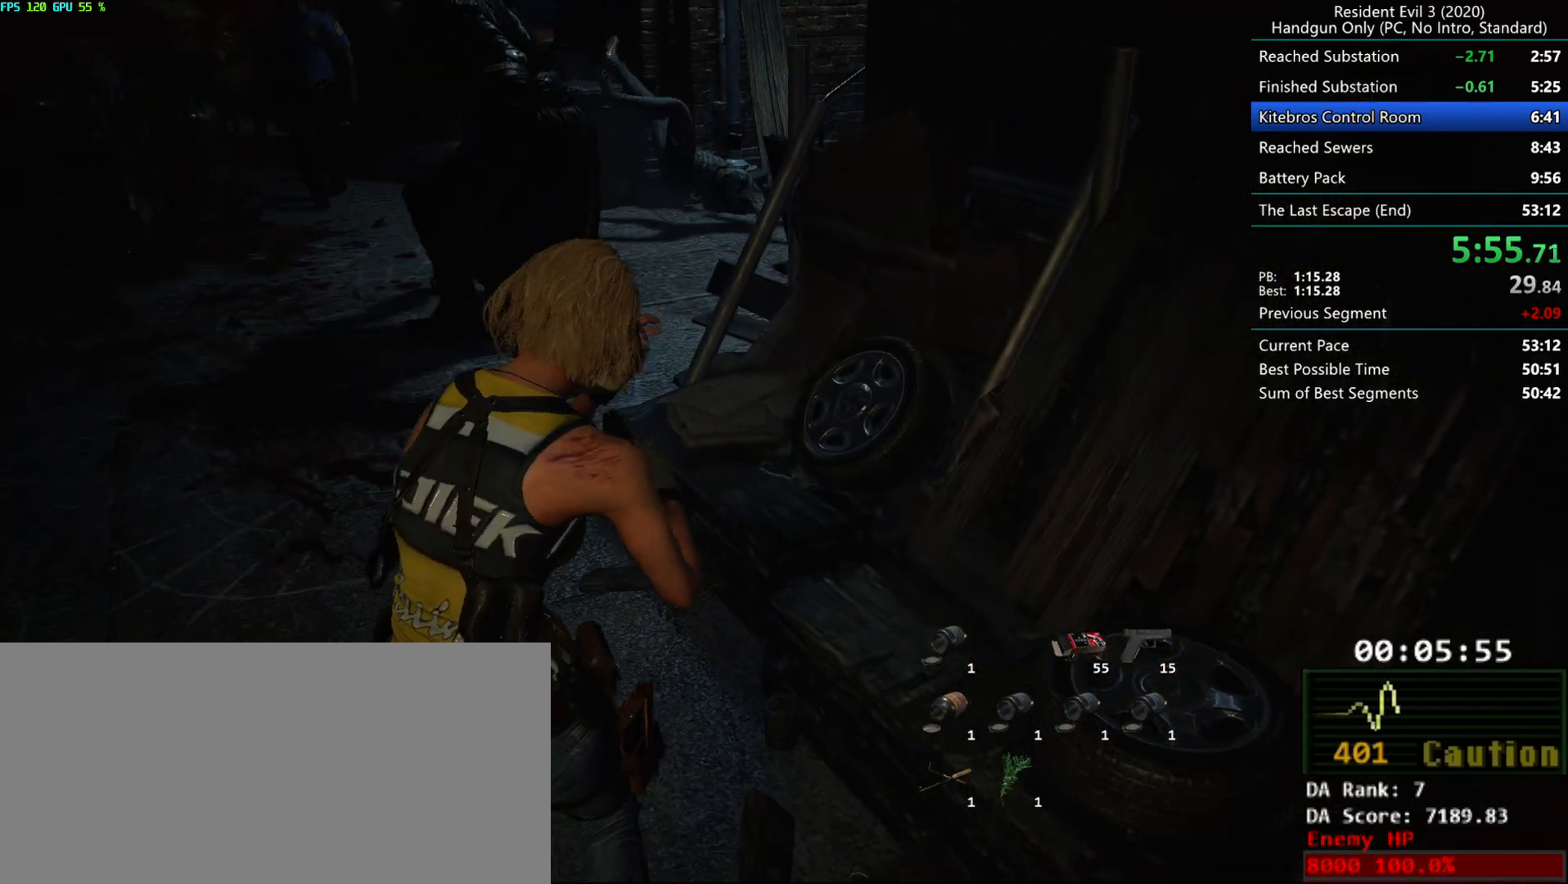
{"keys": ["r"], "mouse": ["mb4"], "events": []}
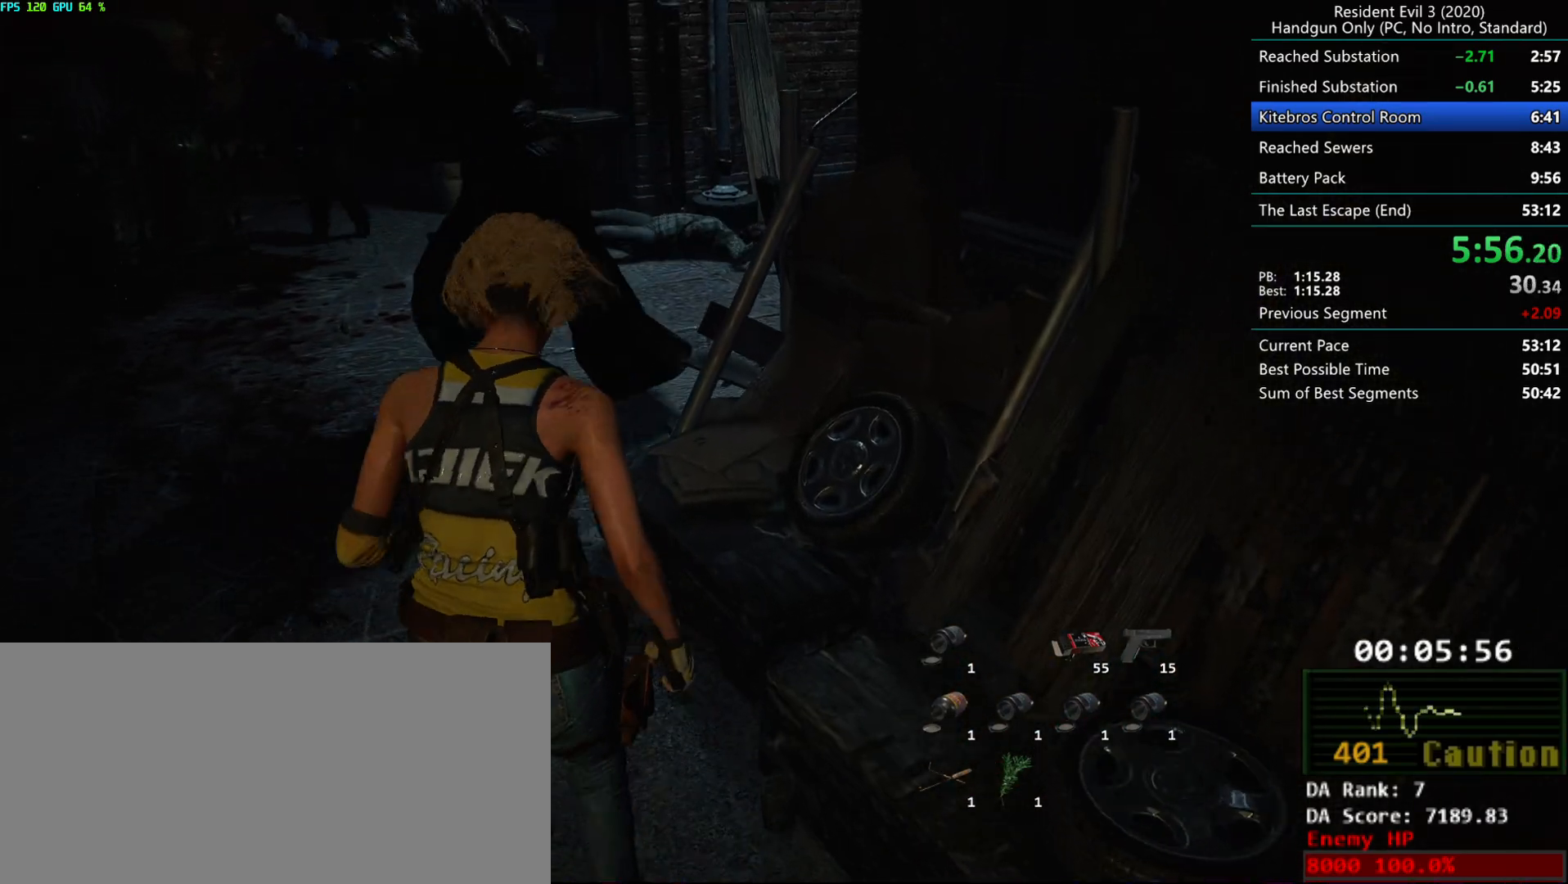
{"keys": ["alt", "r"], "mouse": [], "events": [[233, "alt", "down"], [400, "alt", "up"], [417, "alt", "down"], [417, "mouse_mb4", "up"]]}
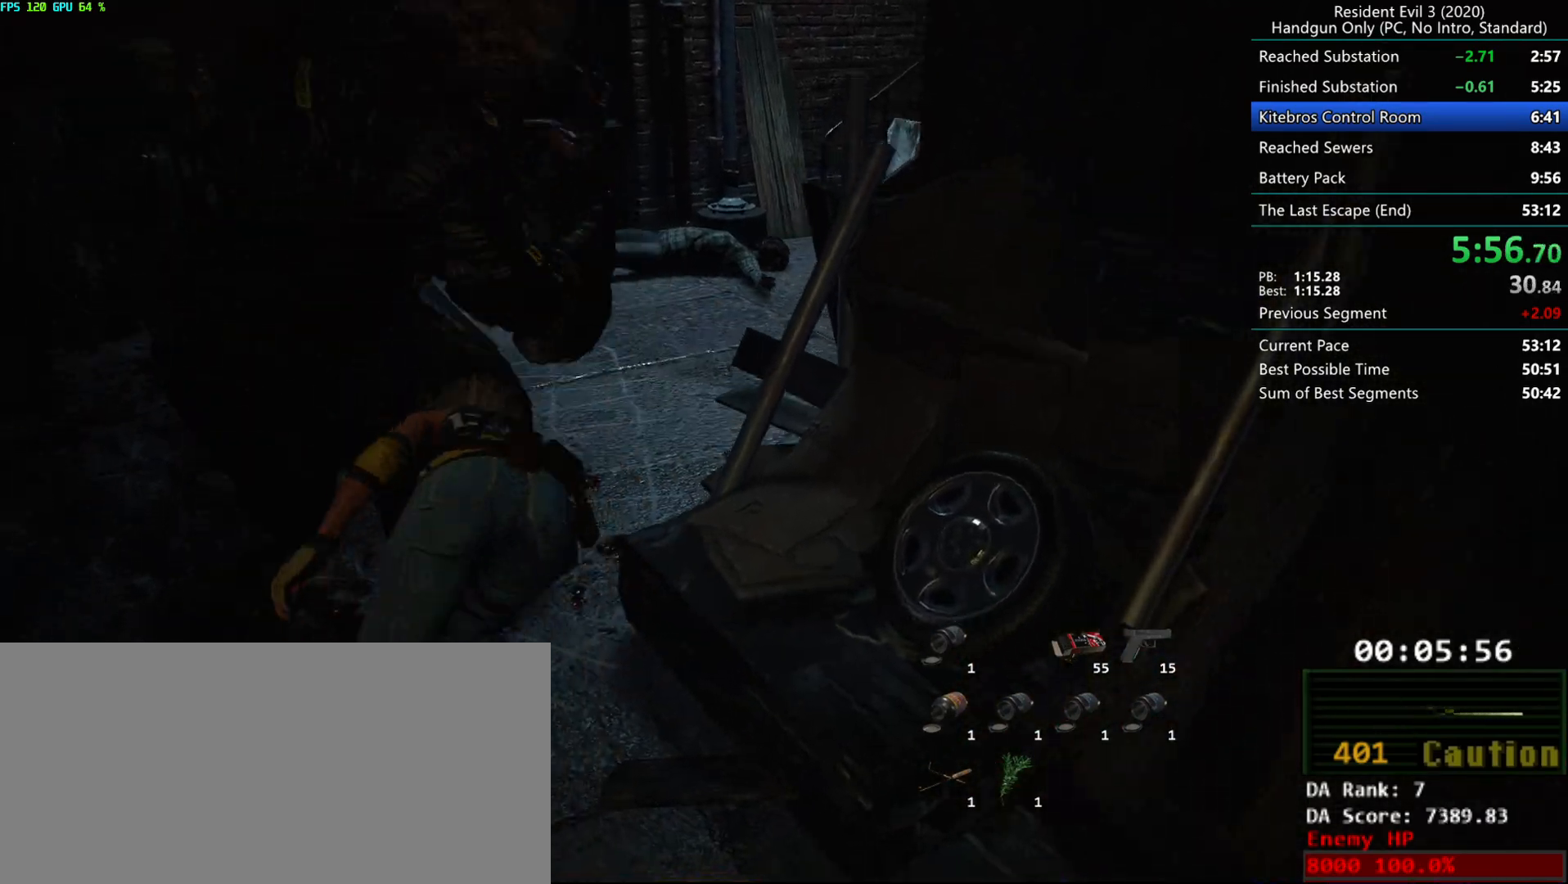
{"keys": ["r"], "mouse": [], "events": [[83, "alt", "up"]]}
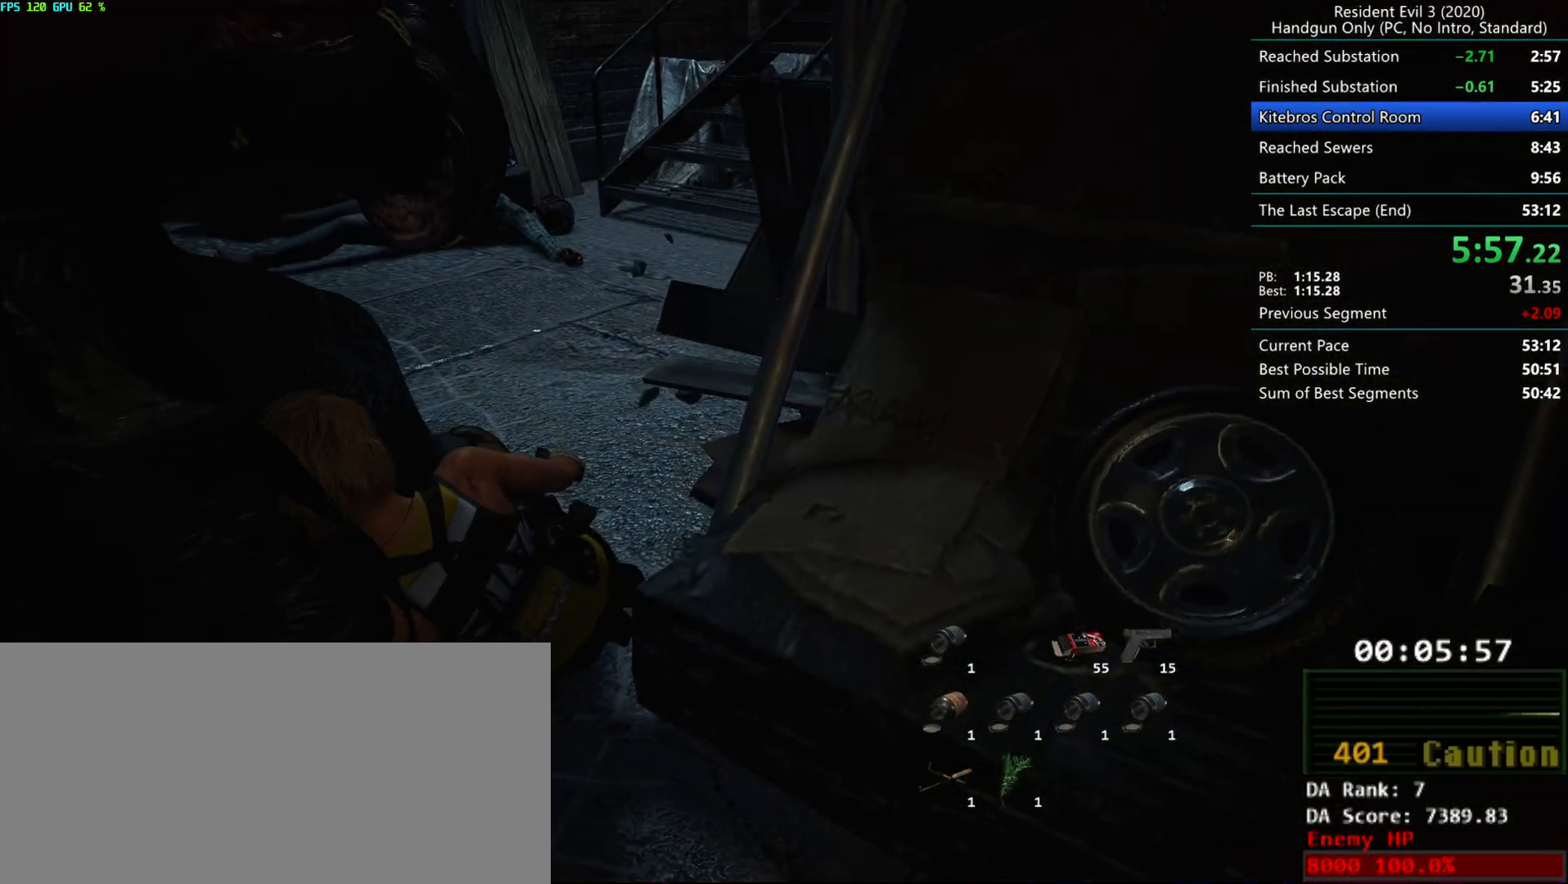
{"keys": ["r"], "mouse": [], "events": []}
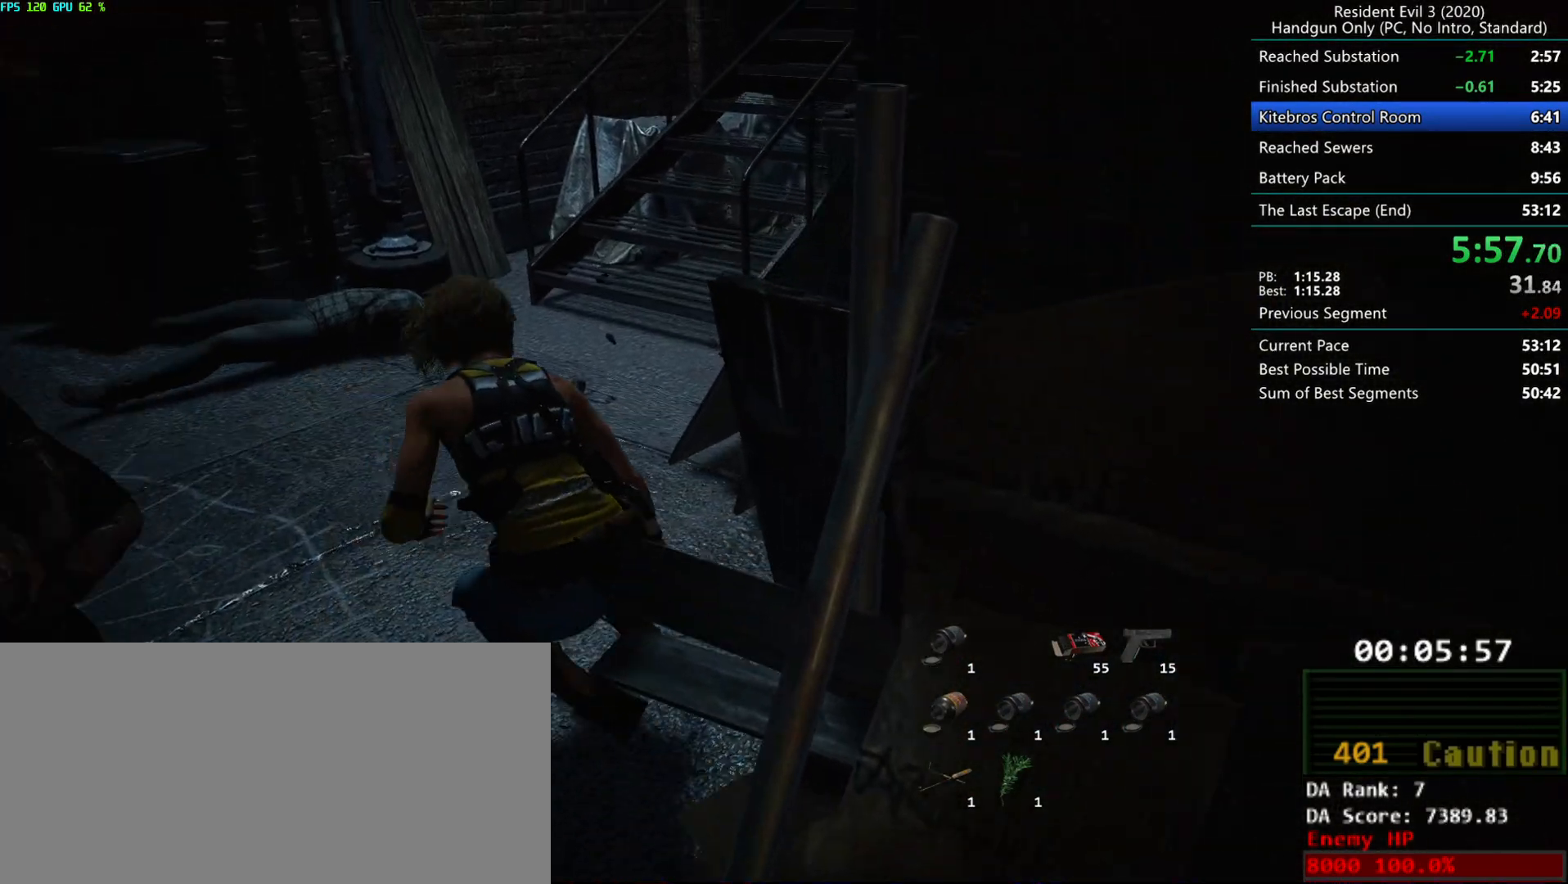
{"keys": ["r"], "mouse": [], "events": []}
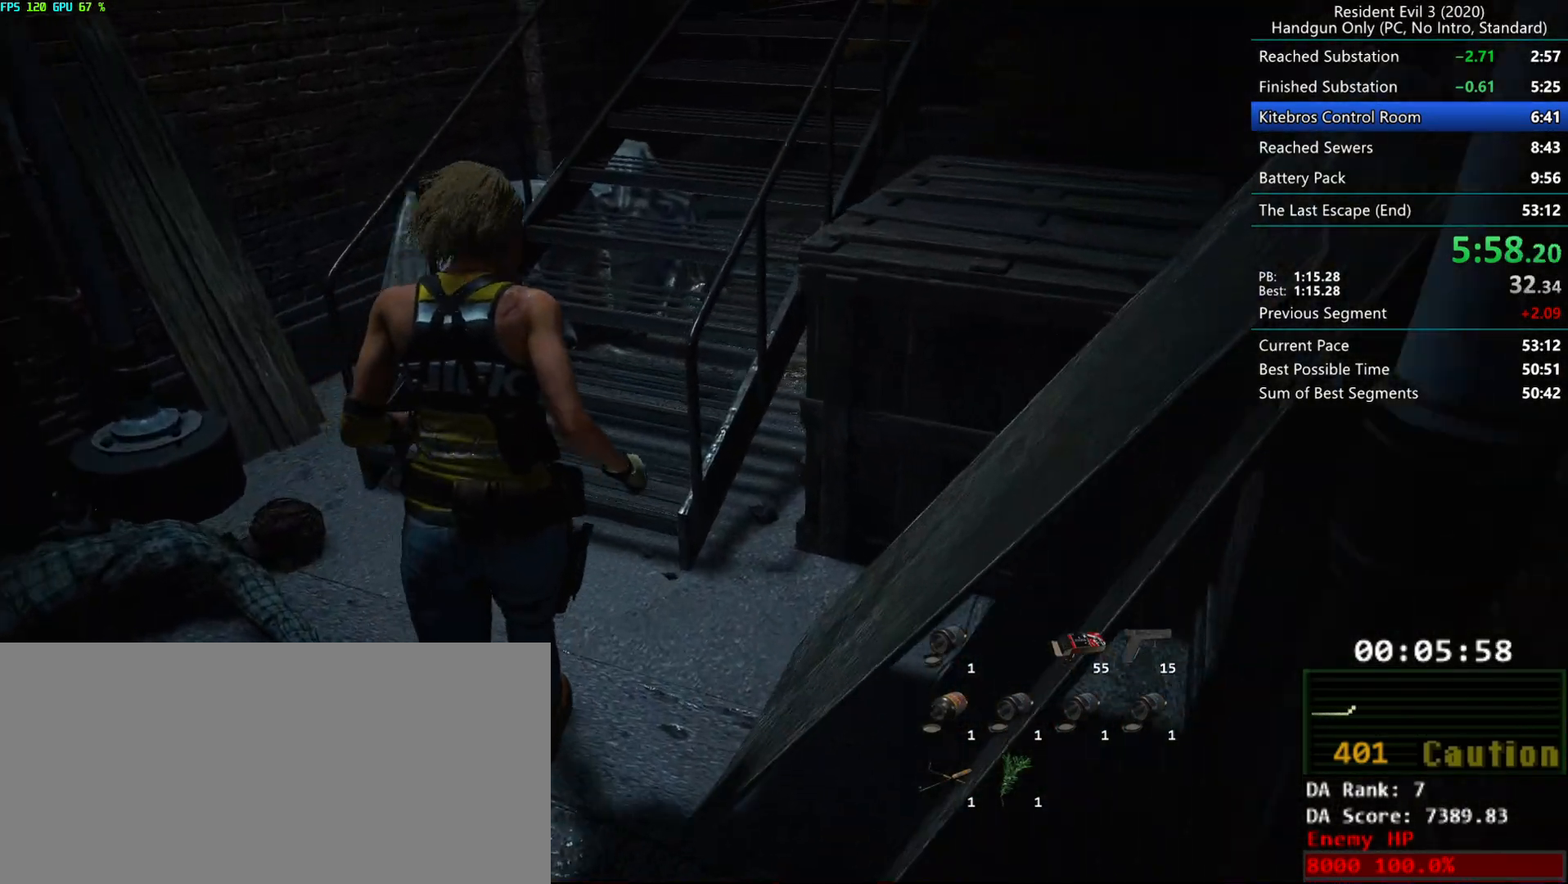
{"keys": ["r"], "mouse": [], "events": [[417, "mouse_left", "down"], [483, "mouse_left", "up"]]}
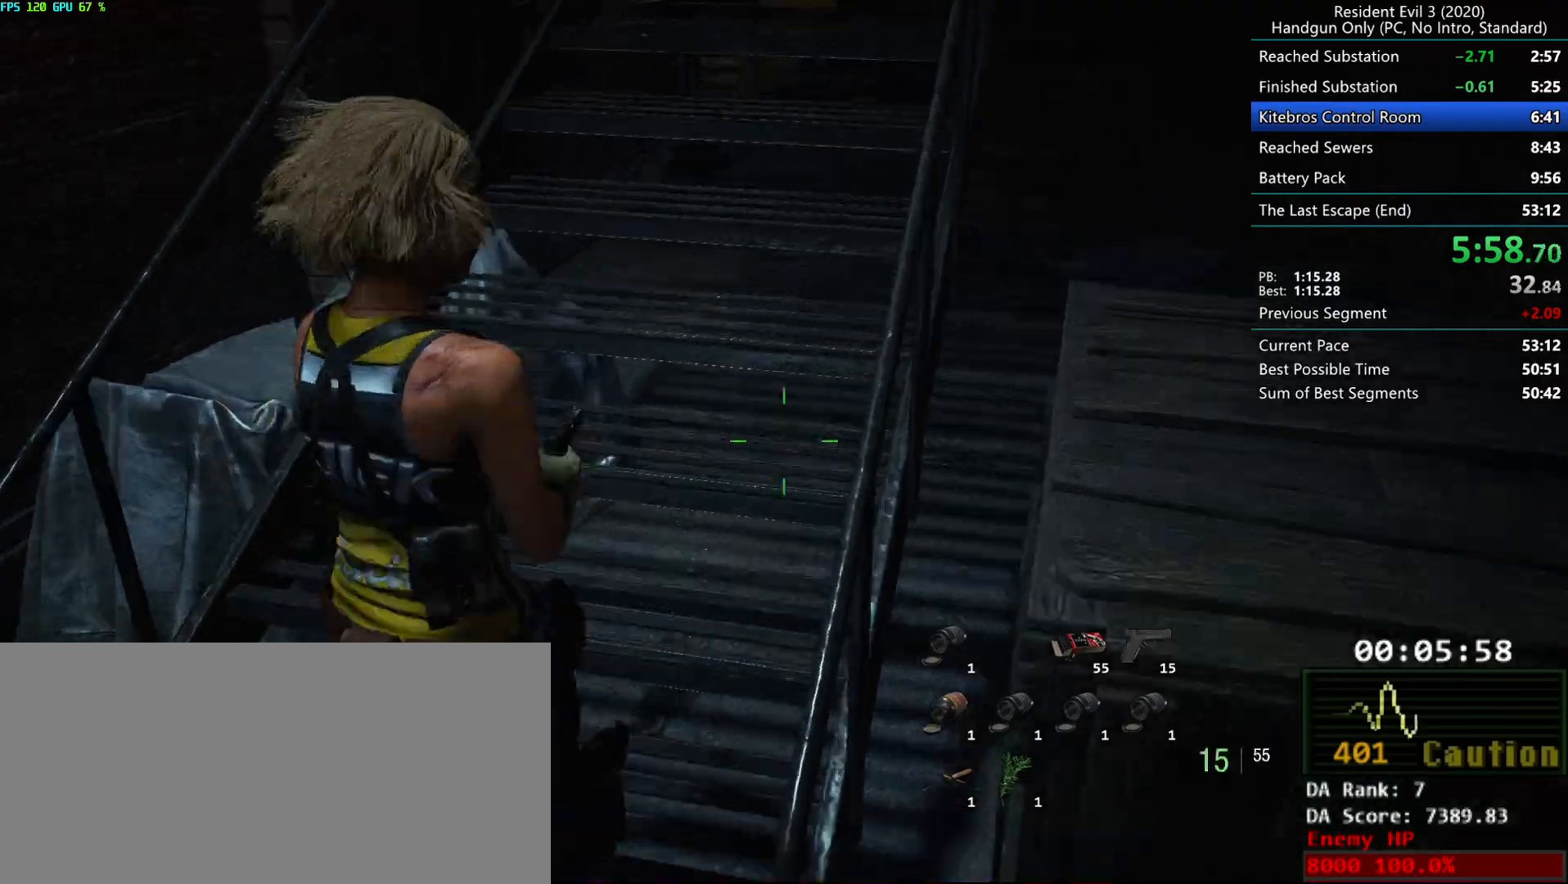
{"keys": ["r"], "mouse": [], "events": [[417, "mouse_left", "down"], [467, "mouse_left", "up"]]}
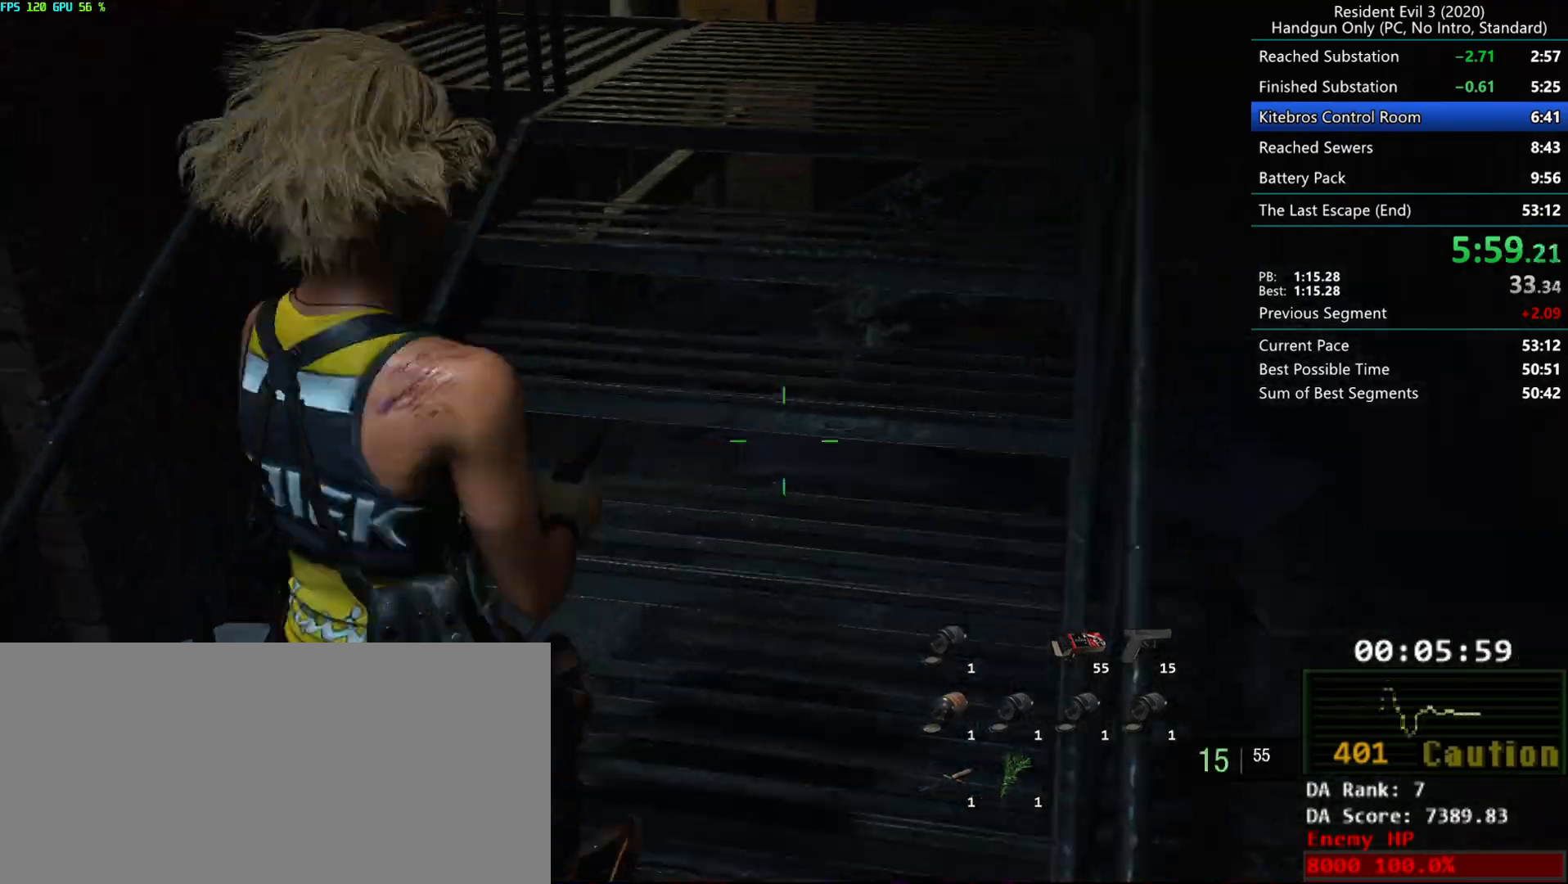
{"keys": ["r"], "mouse": [], "events": [[417, "mouse_left", "down"], [467, "mouse_left", "up"]]}
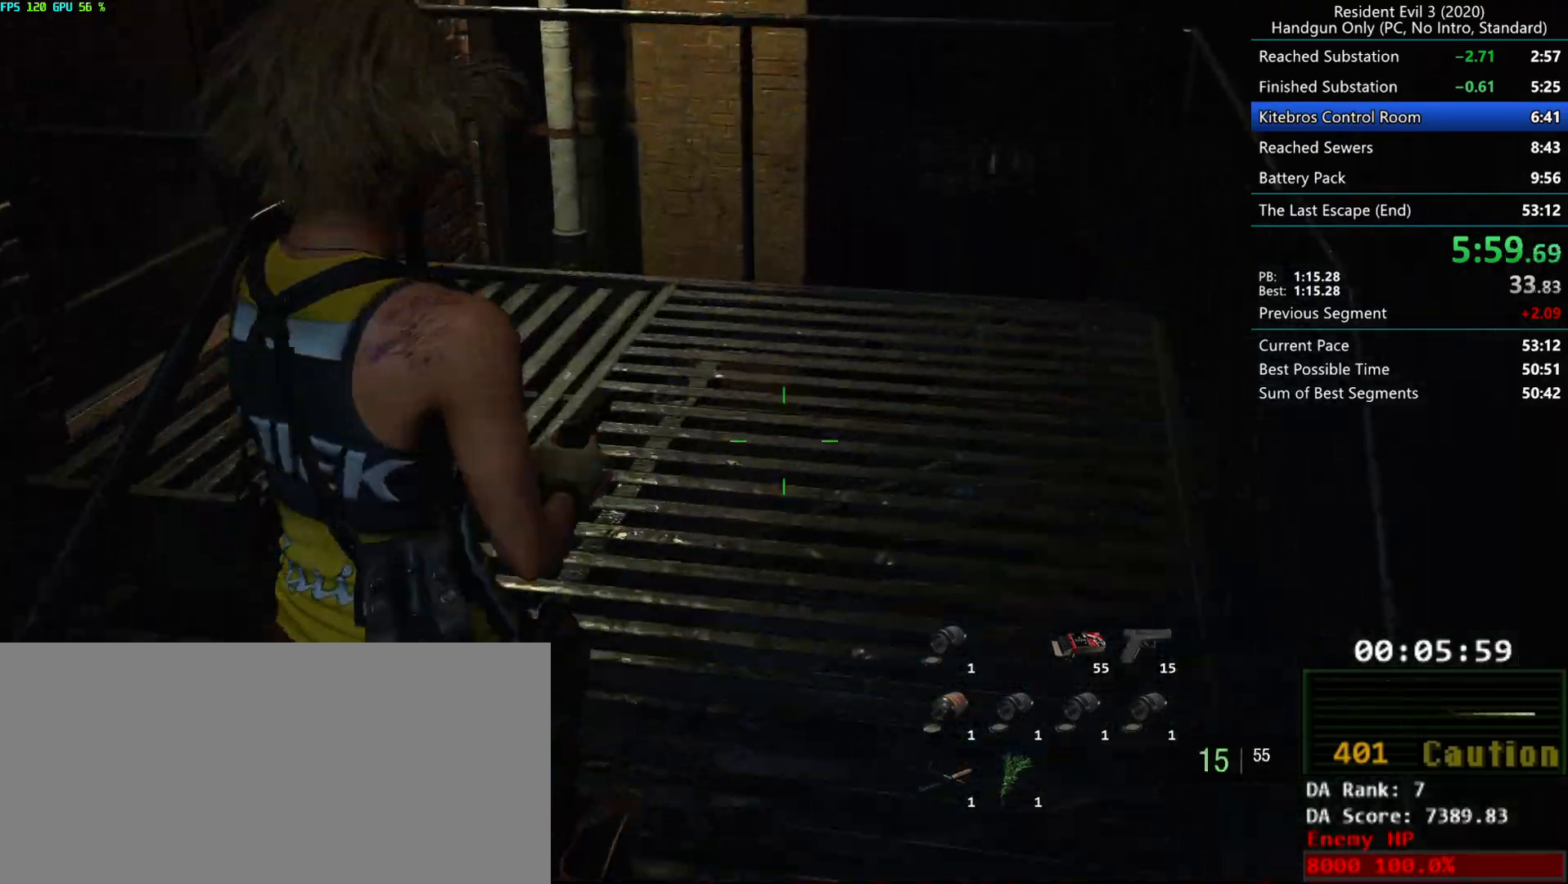
{"keys": ["r"], "mouse": [], "events": []}
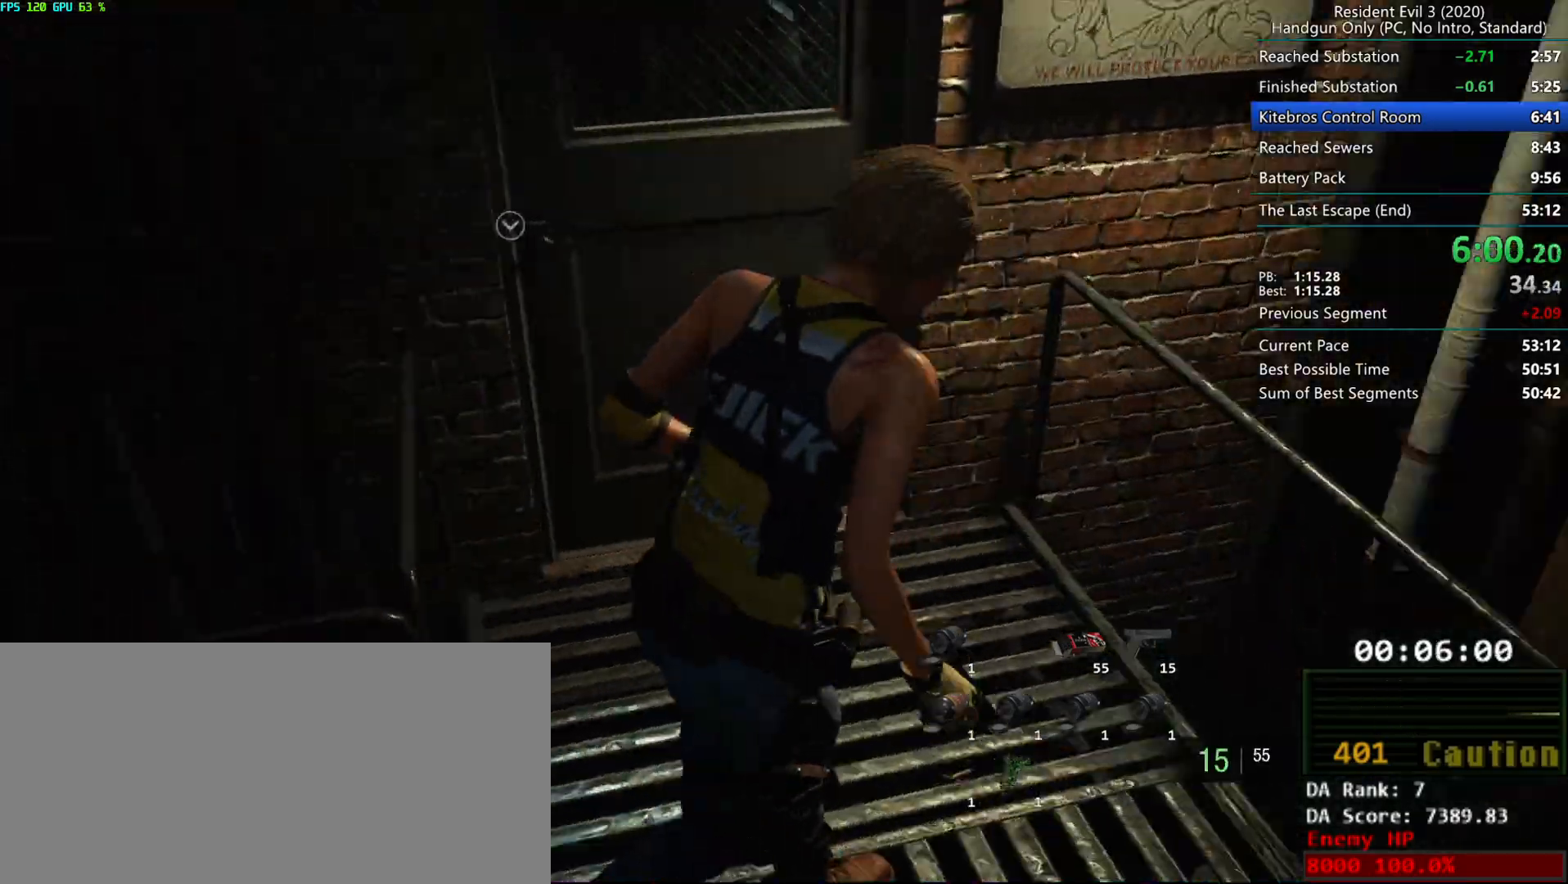
{"keys": ["r"], "mouse": ["right"], "events": [[50, "mouse_left", "down"], [133, "mouse_left", "up"], [467, "mouse_right", "down"]]}
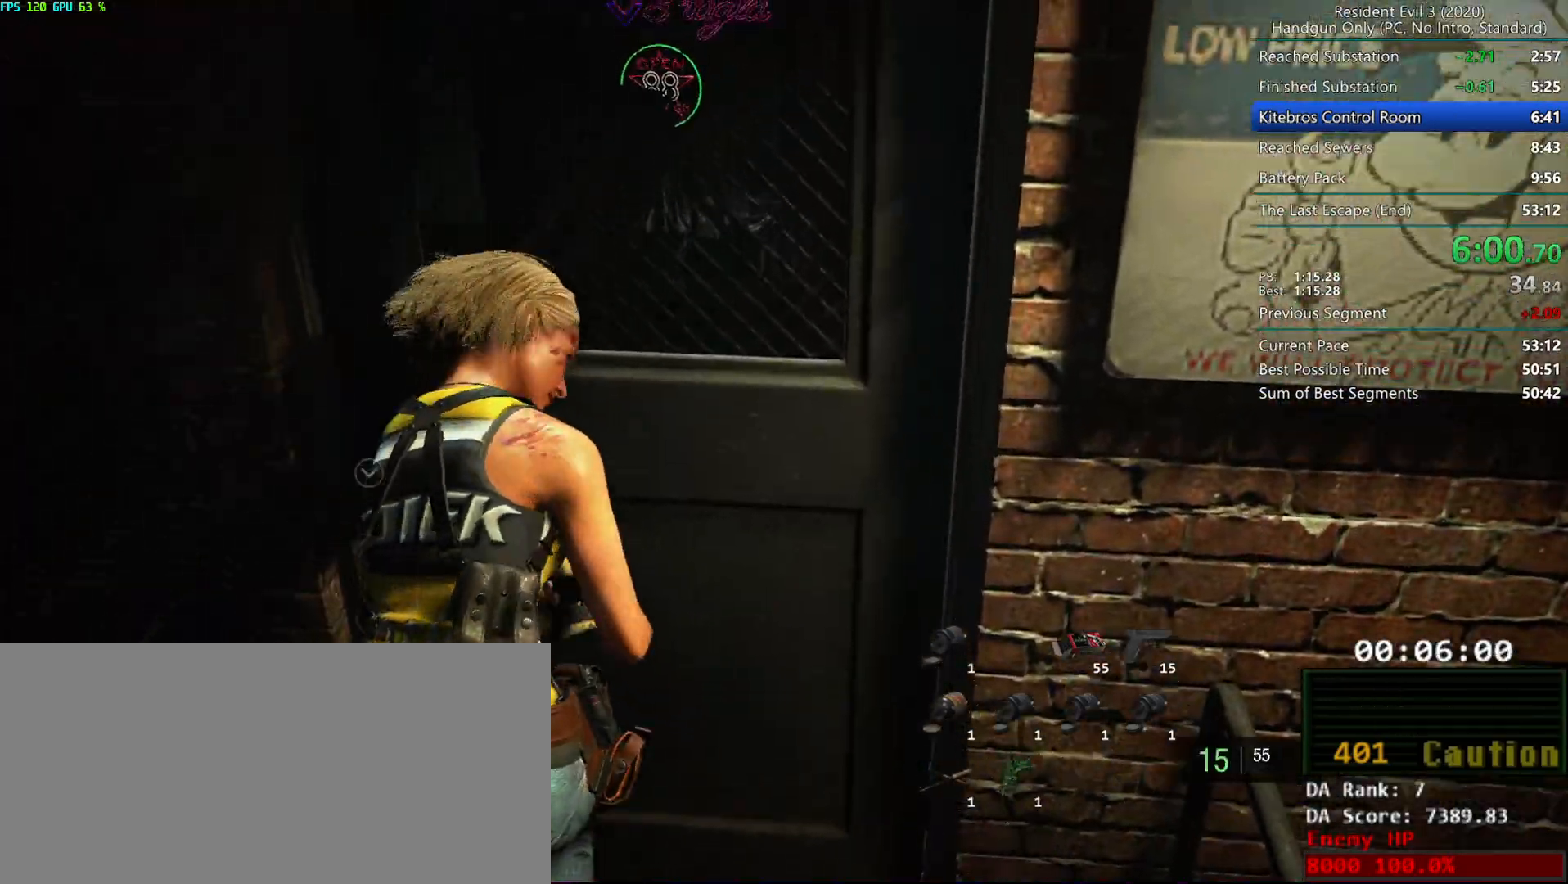
{"keys": ["r"], "mouse": [], "events": [[33, "mouse_right", "up"], [83, "mouse_right", "down"], [167, "mouse_right", "up"], [317, "alt", "down"], [433, "alt", "up"]]}